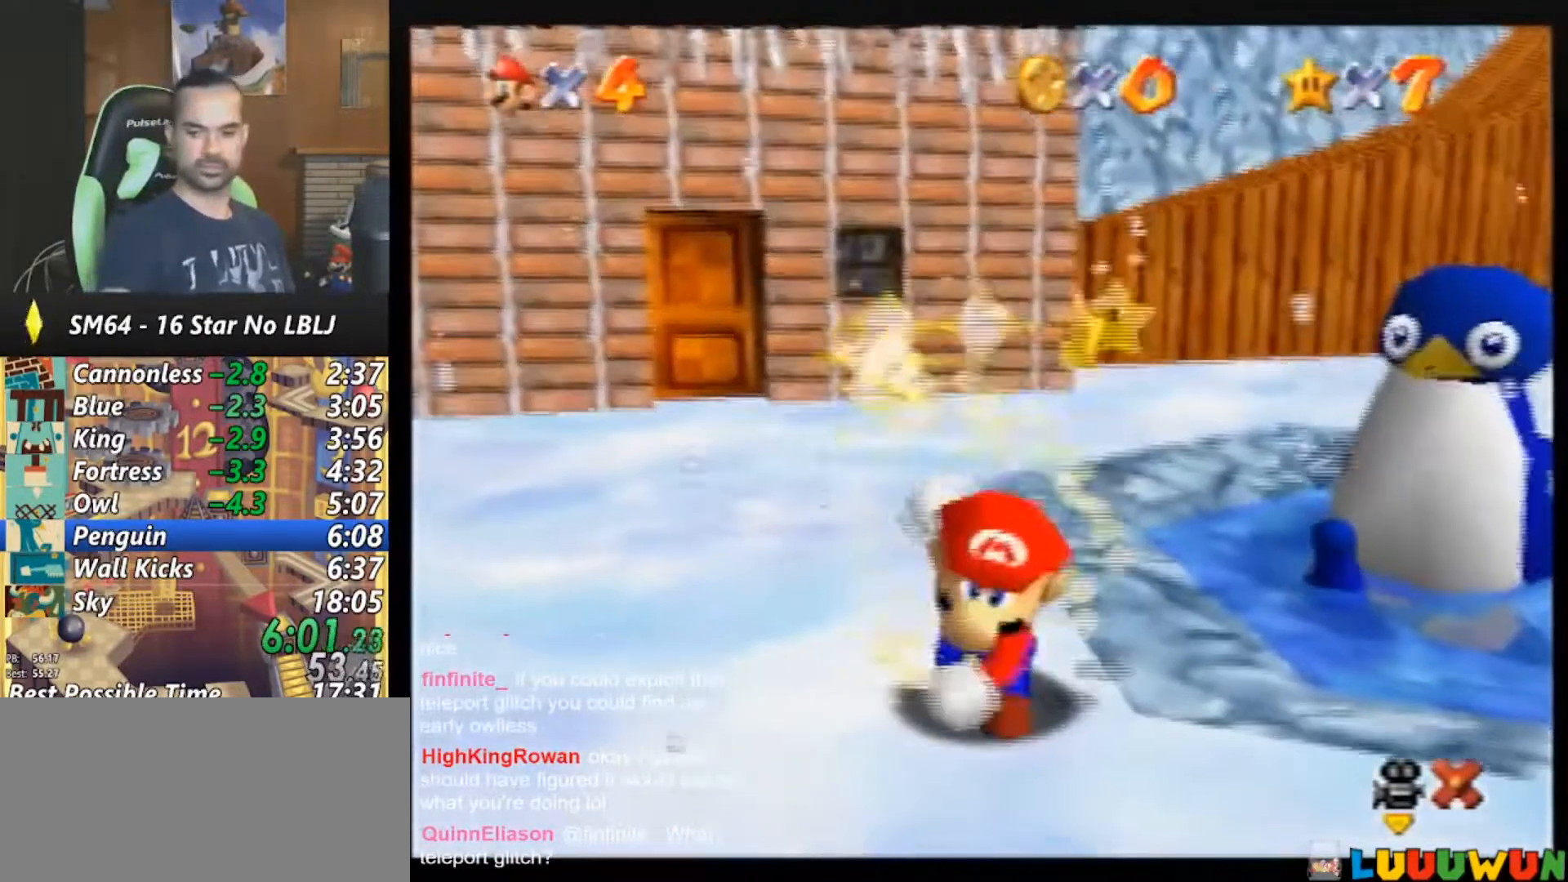
Gameplay with a controller (Nintendo layout); each line is a JSON object with the inputs held at the frame after it. "events" lists button and stick changes between this image and that frame as [ms after this image, input, new state], when the widget could be followed in between. Not read: L1 L3 R3.
{"buttons": [], "left_stick": "center", "events": []}
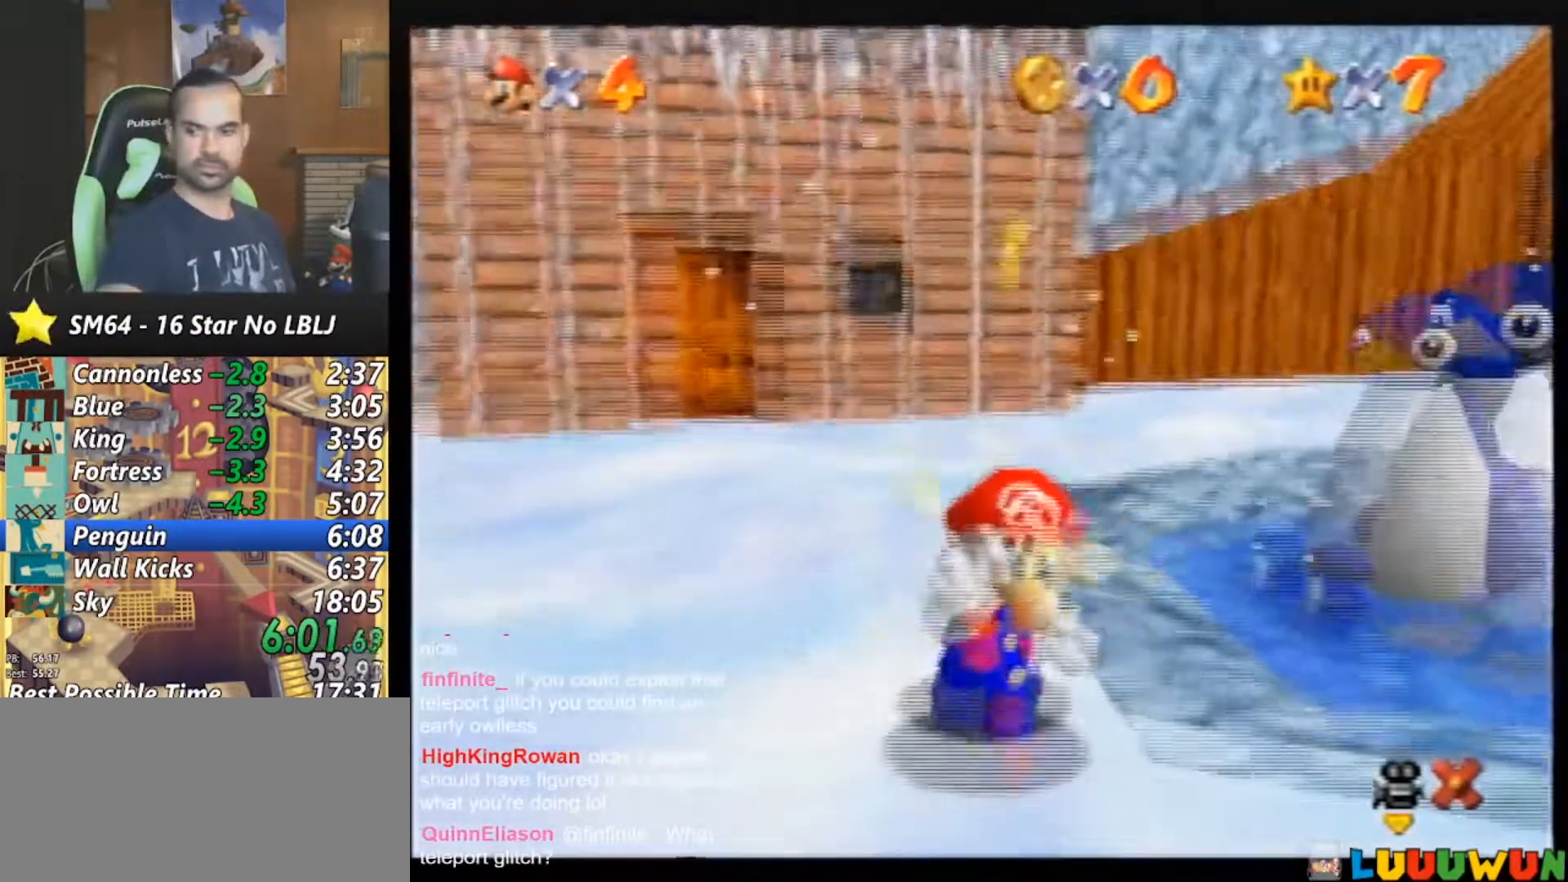
{"buttons": [], "left_stick": "center", "events": []}
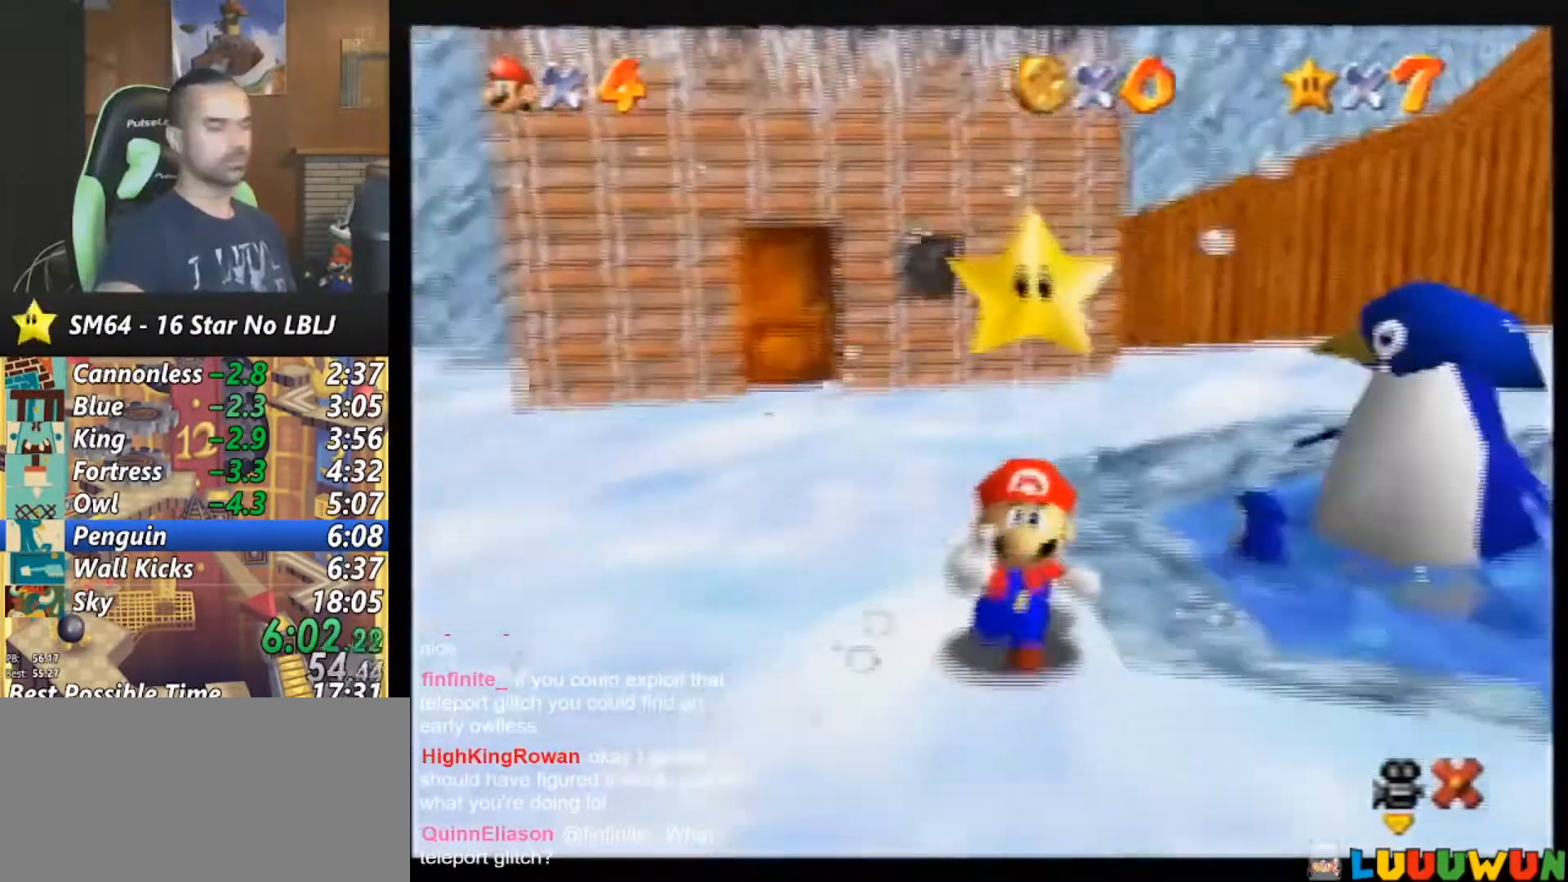
{"buttons": [], "left_stick": "center", "events": []}
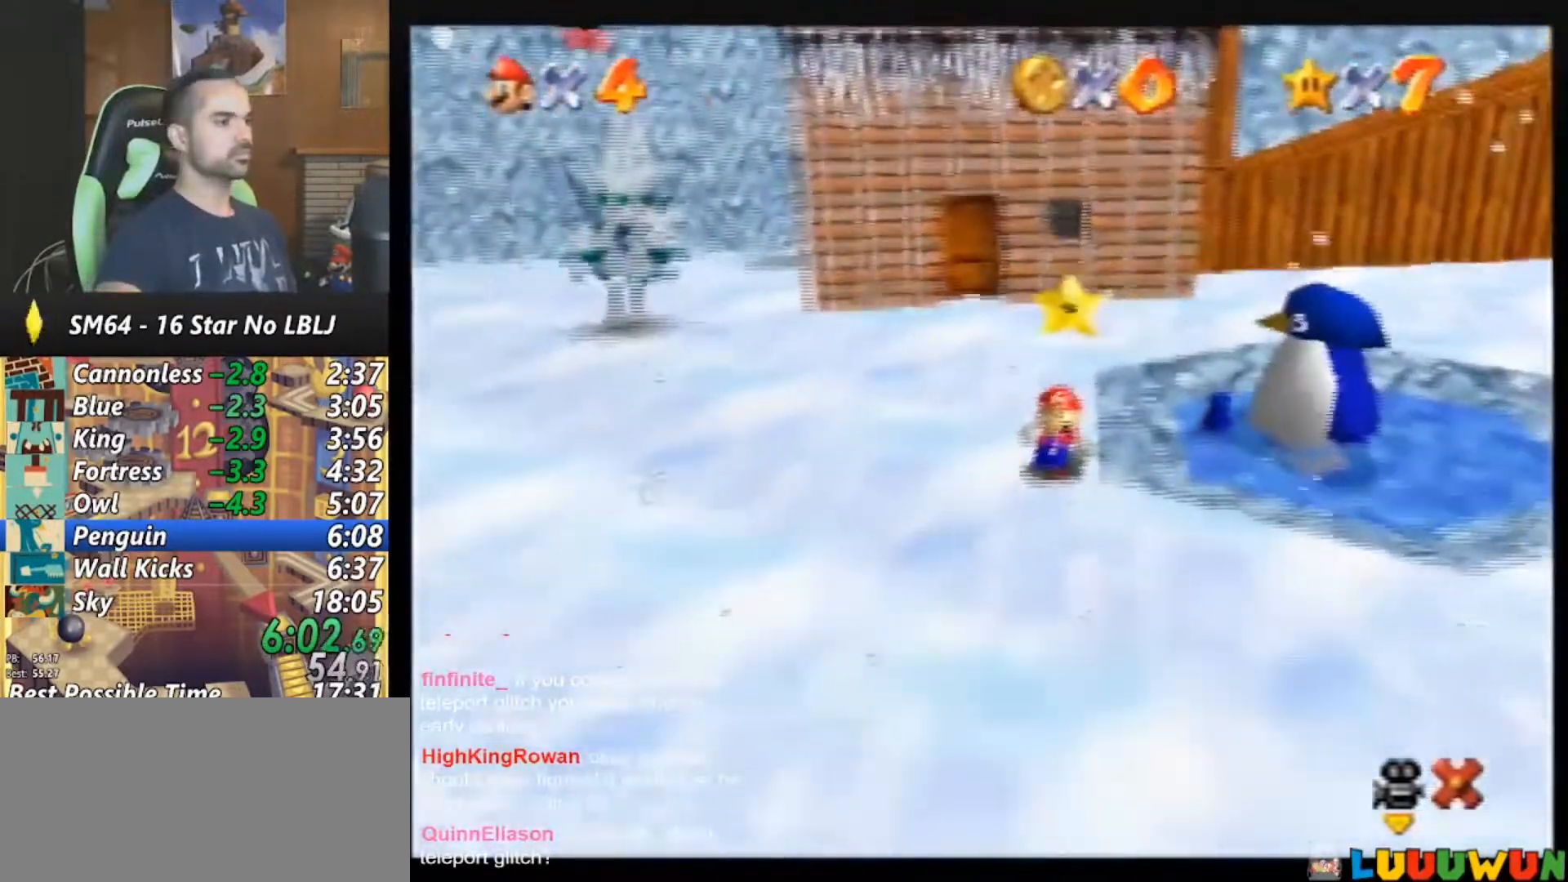
{"buttons": [], "left_stick": "center", "events": []}
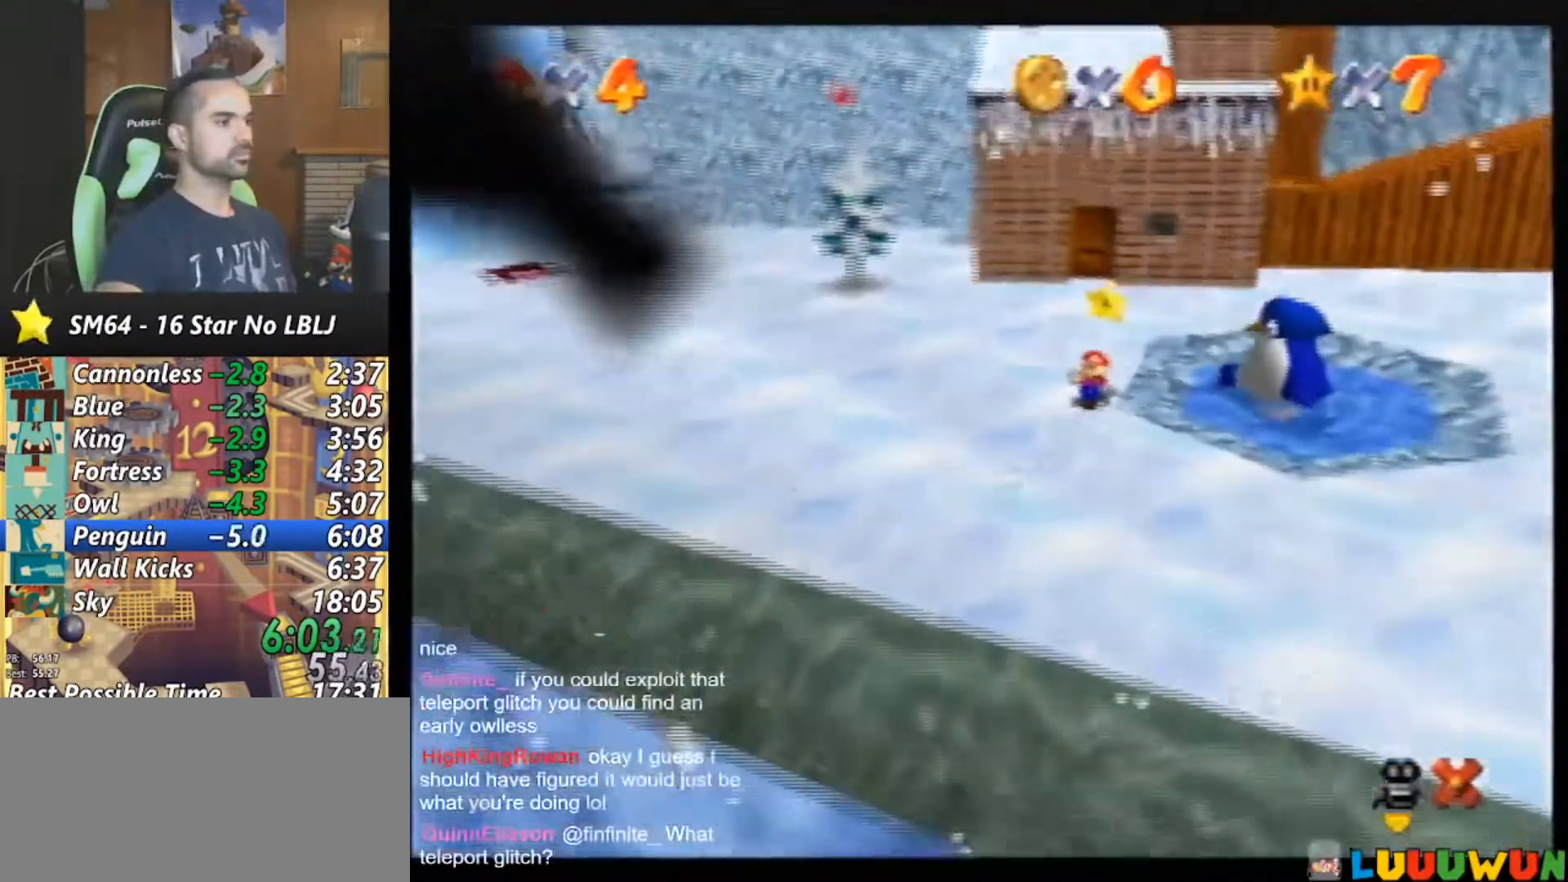
{"buttons": [], "left_stick": "center", "events": []}
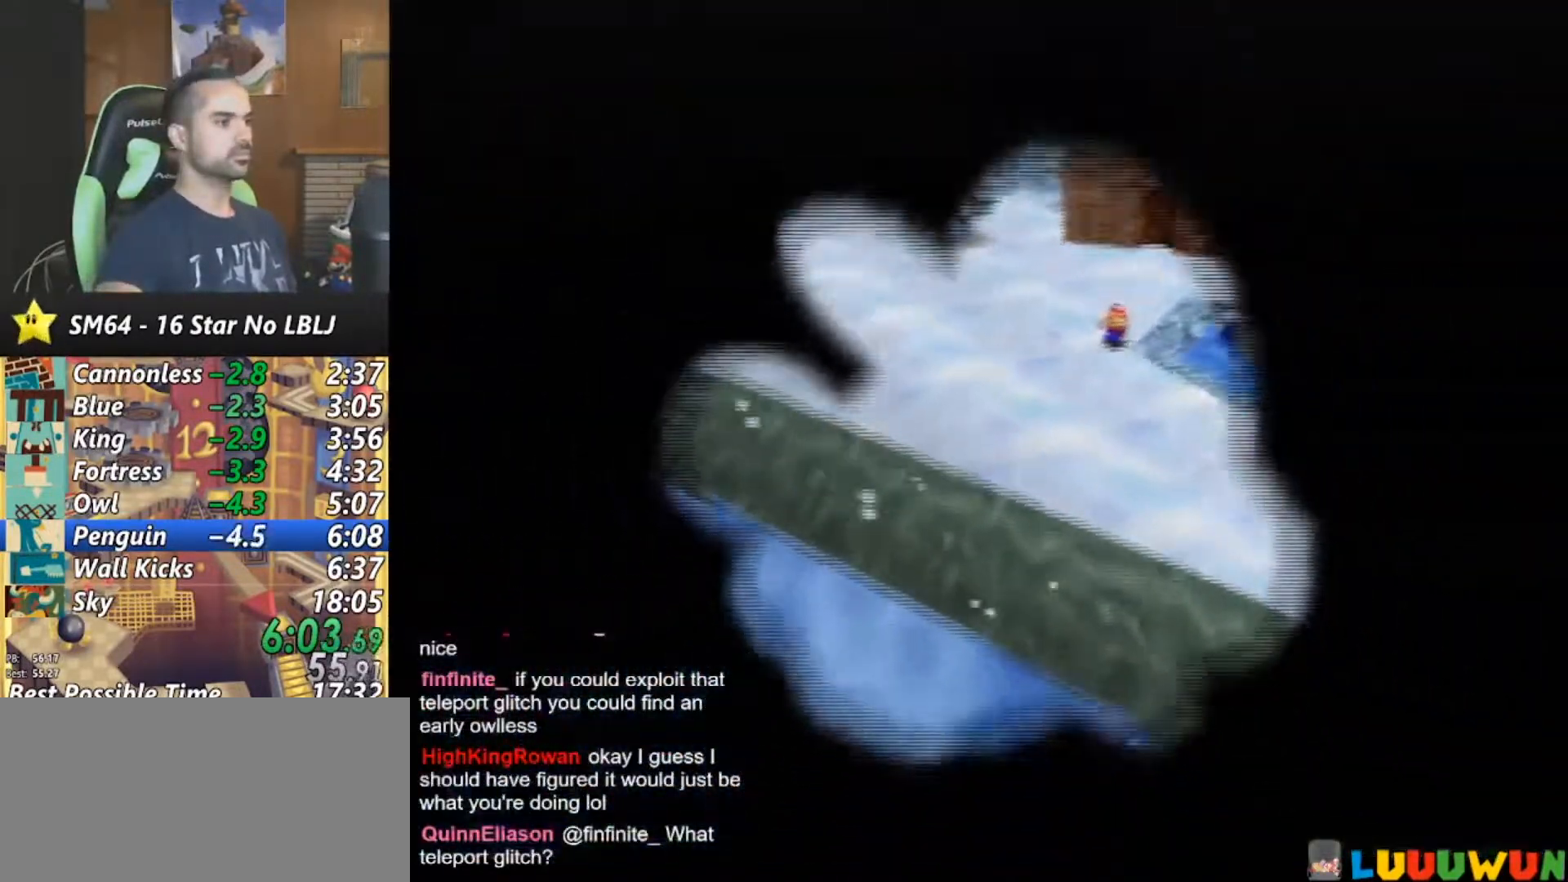
{"buttons": [], "left_stick": "up", "events": [[217, "left_stick", "down"], [317, "left_stick", "up"]]}
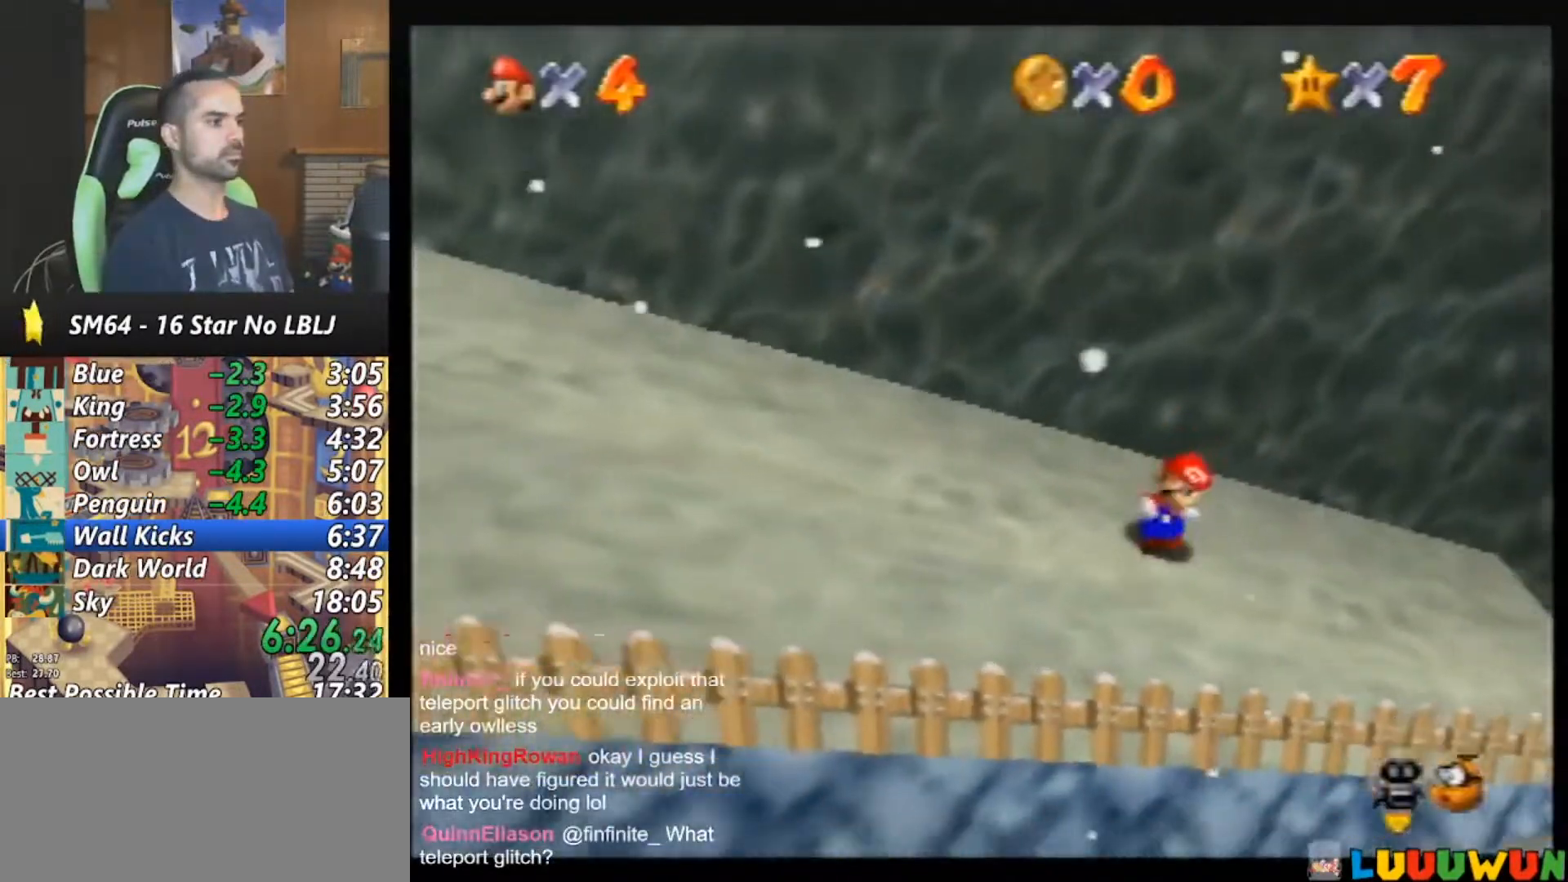
{"buttons": [], "left_stick": "up", "events": [[83, "A", "down"], [383, "A", "up"]]}
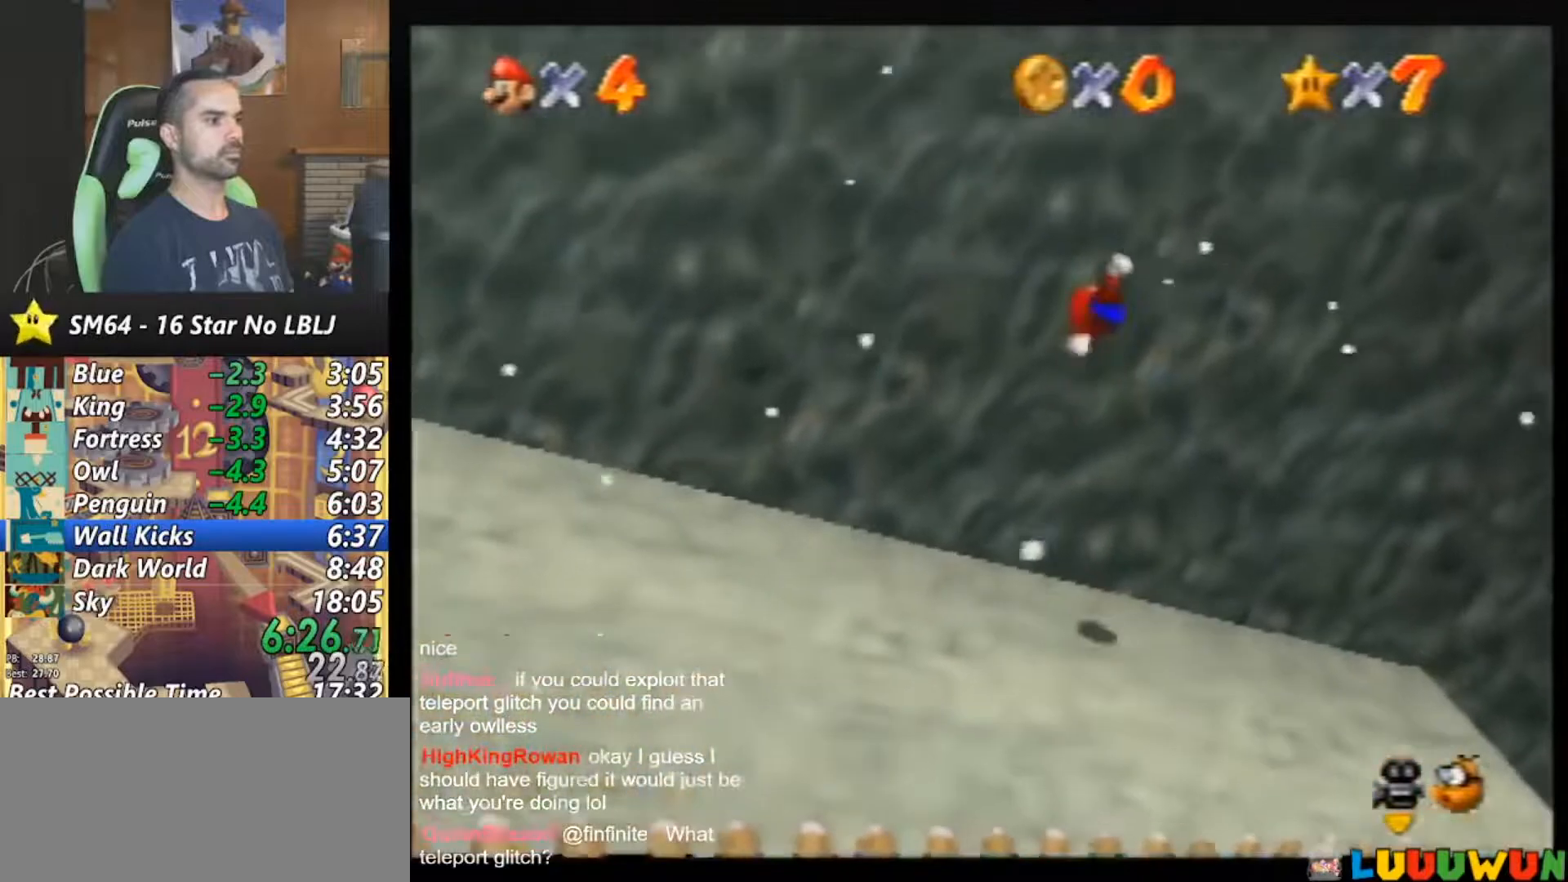
{"buttons": ["A"], "left_stick": "up", "events": [[33, "left_stick", "down"], [83, "A", "down"], [317, "A", "up"], [333, "left_stick", "up"], [433, "A", "down"]]}
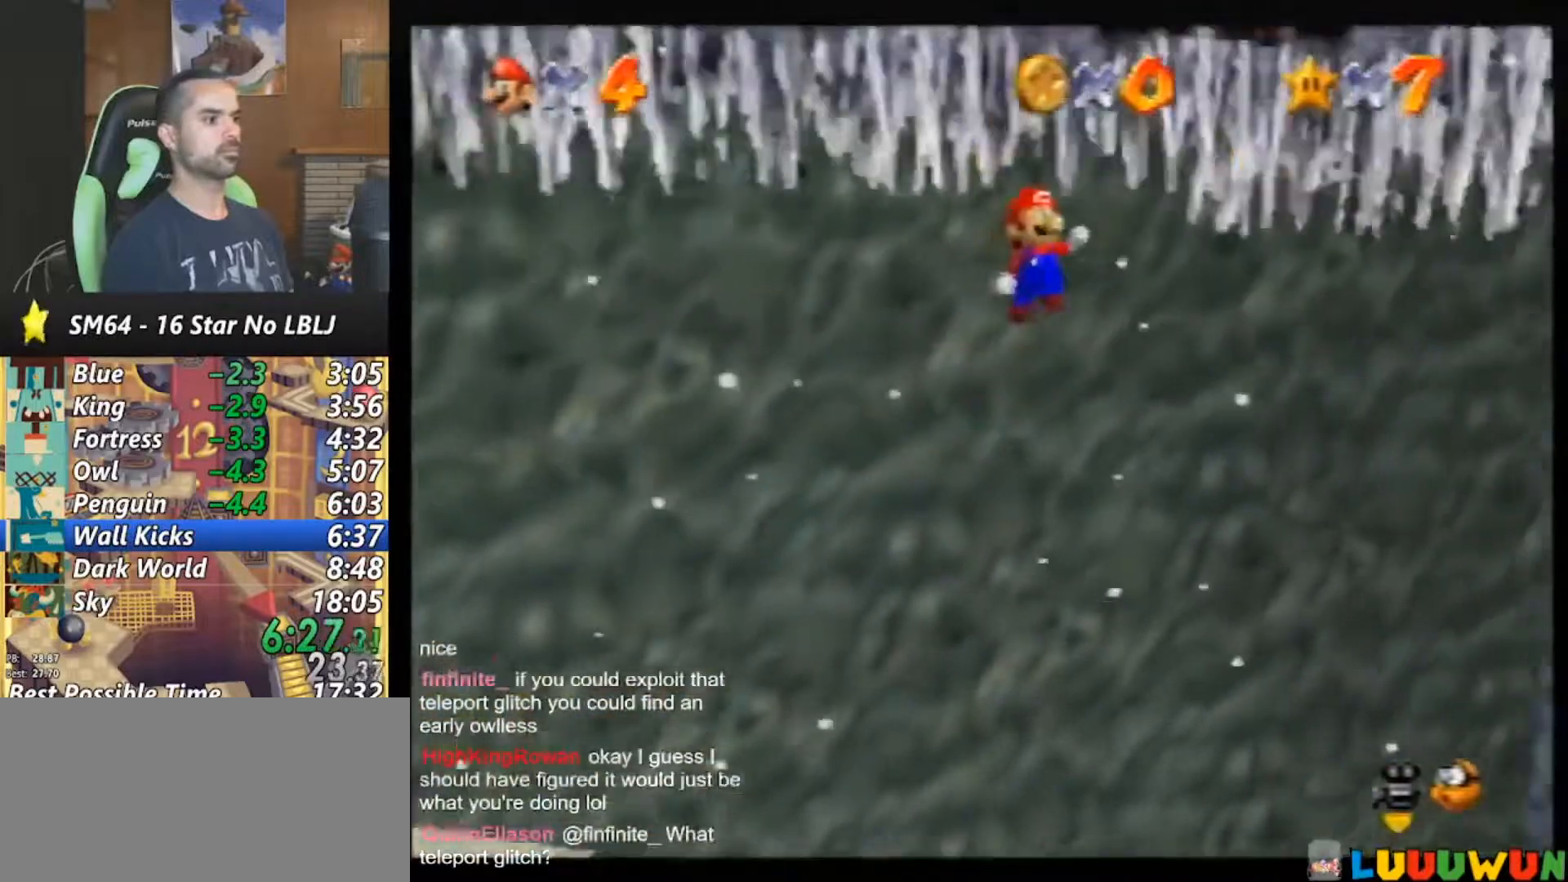
{"buttons": ["A"], "left_stick": "up-right", "events": [[33, "left_stick", "up-right"], [183, "A", "up"], [233, "A", "down"]]}
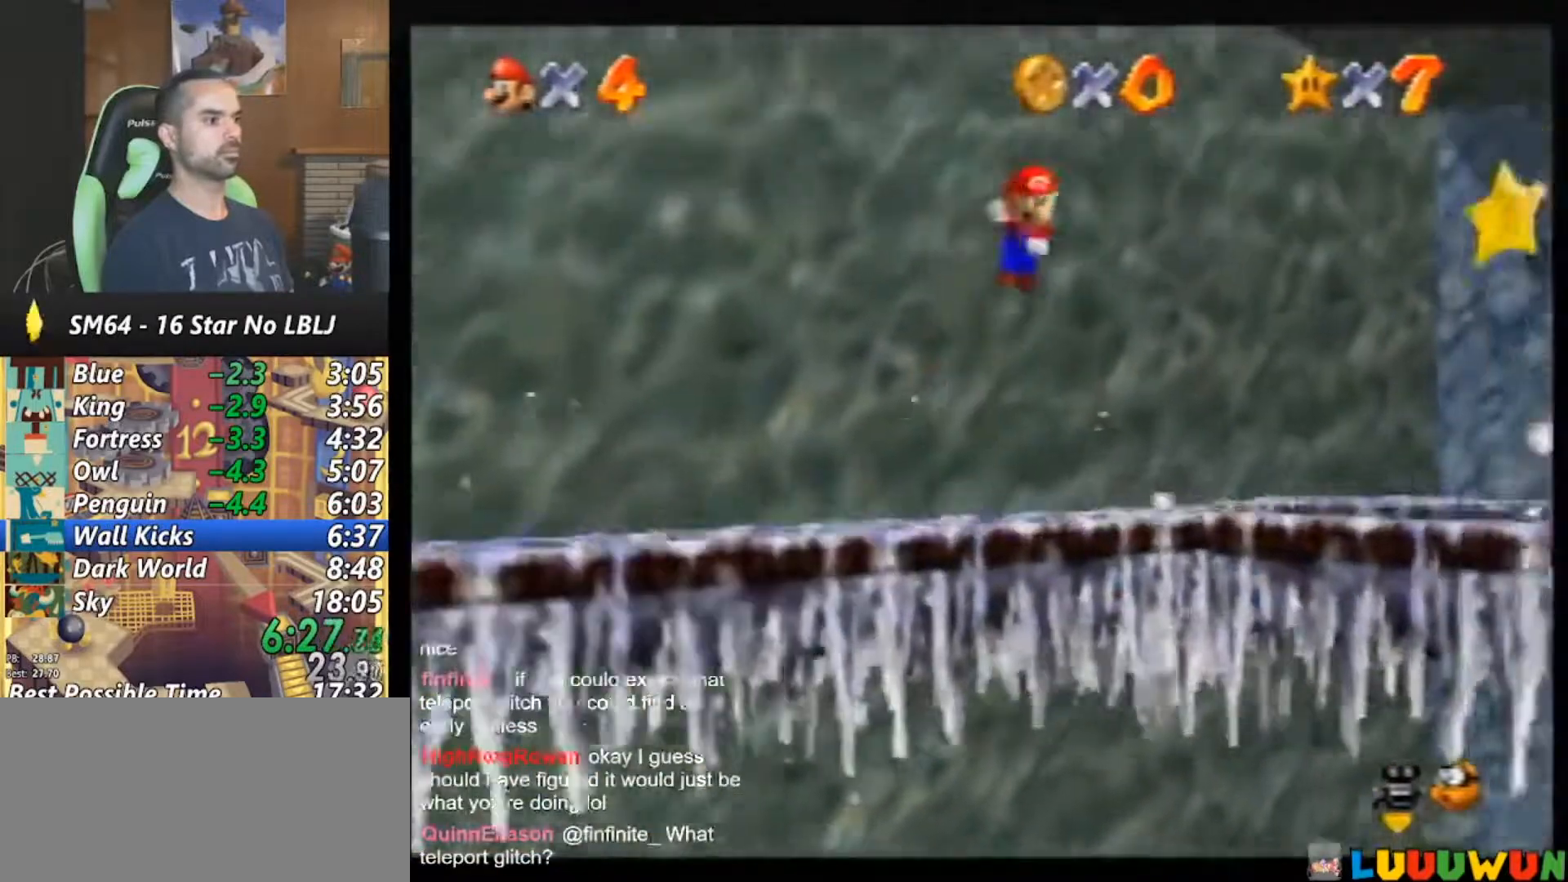
{"buttons": ["A"], "left_stick": "up-right", "events": []}
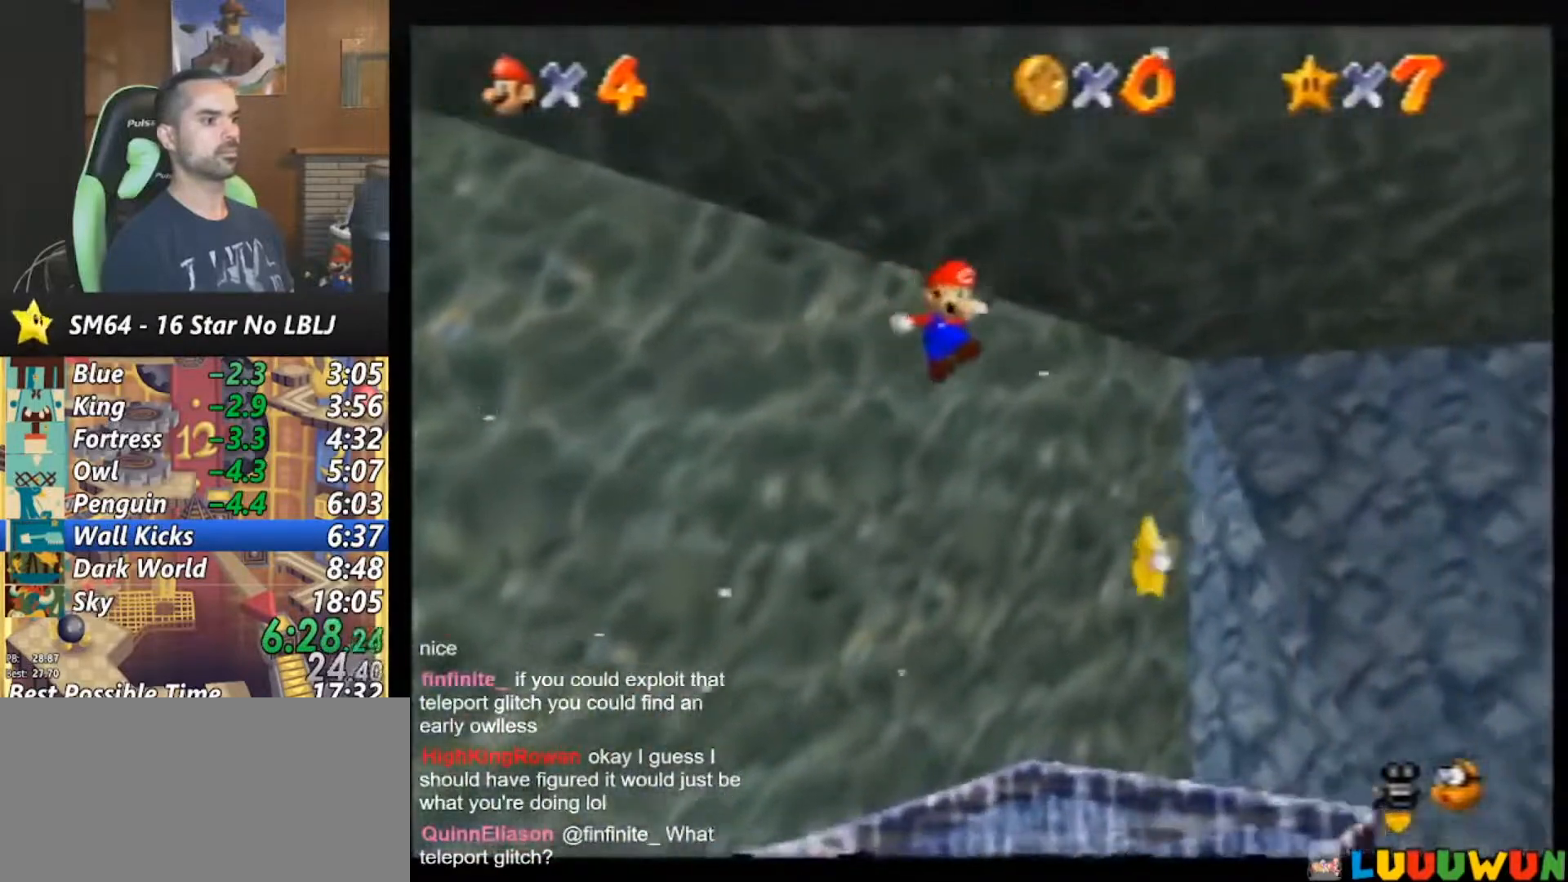
{"buttons": [], "left_stick": "center", "events": [[383, "A", "up"], [383, "left_stick", "center"]]}
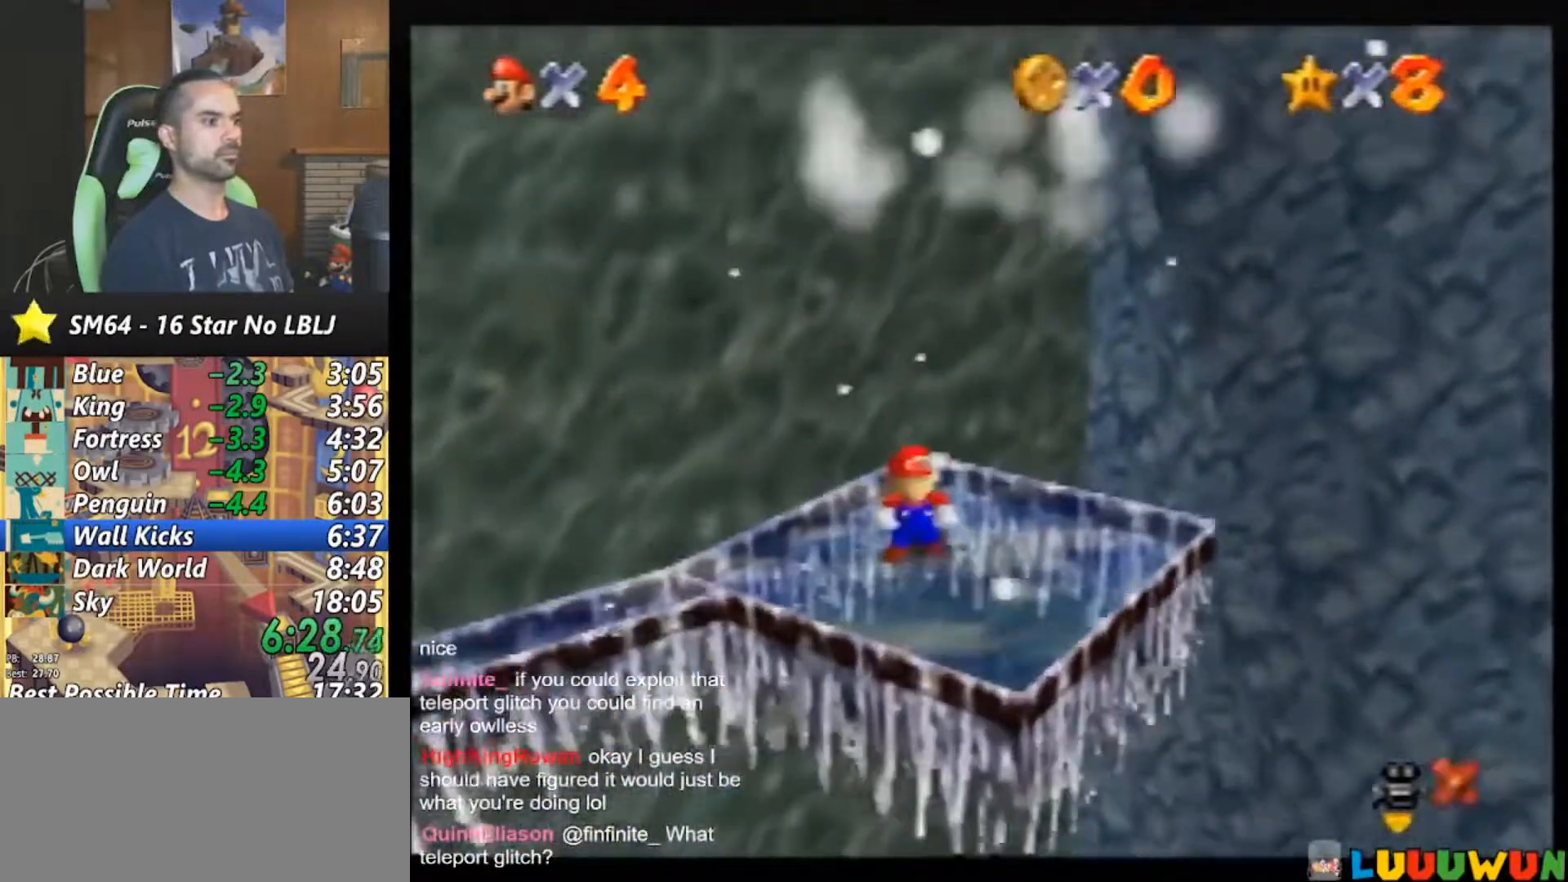
{"buttons": [], "left_stick": "center", "events": []}
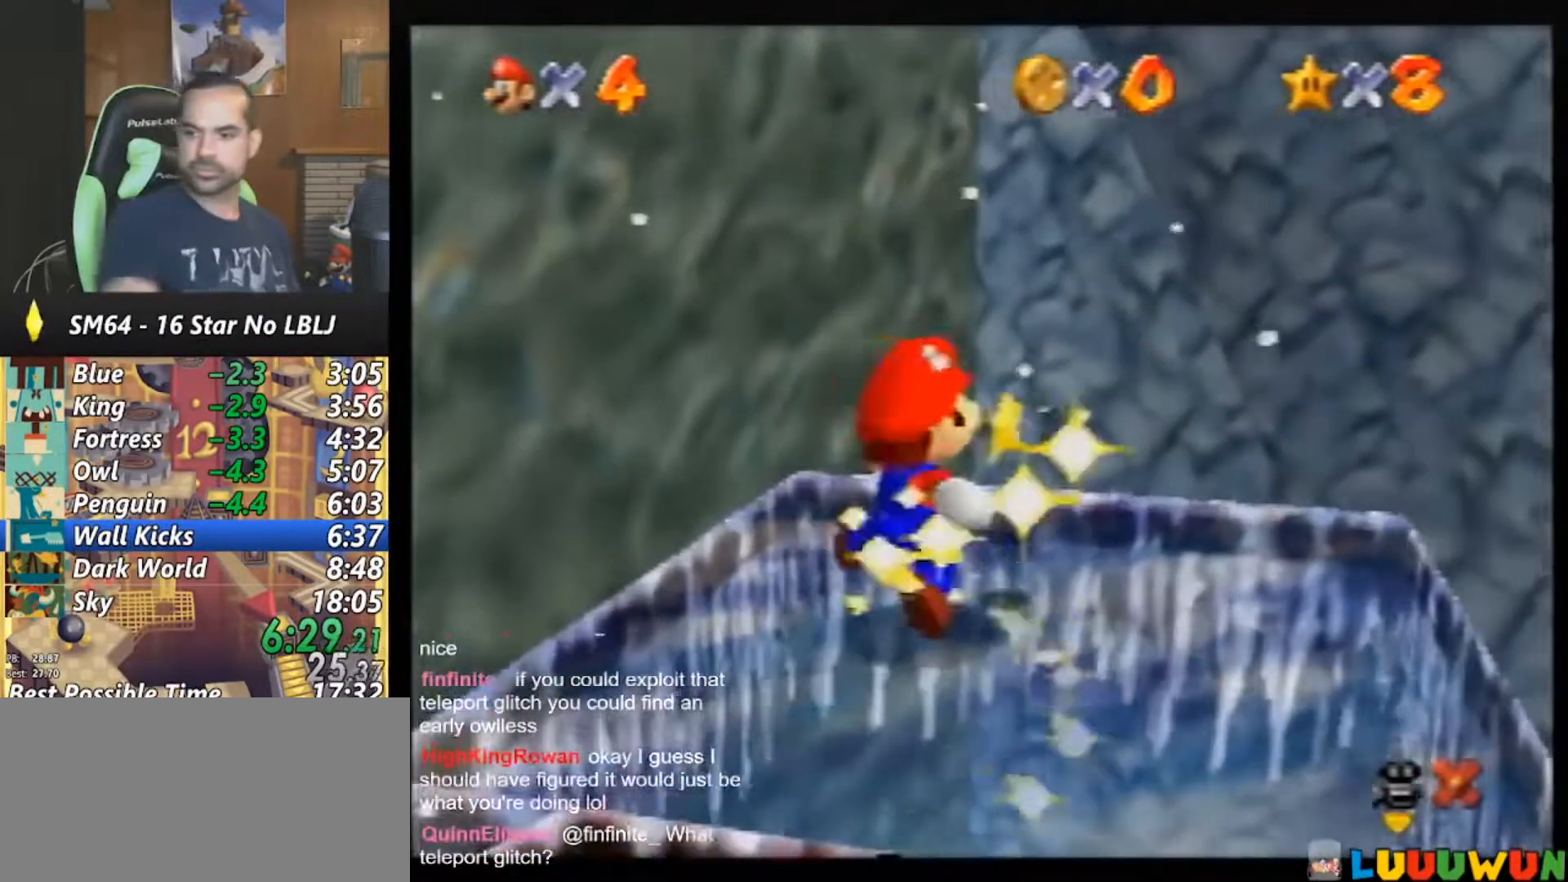
{"buttons": [], "left_stick": "center", "events": []}
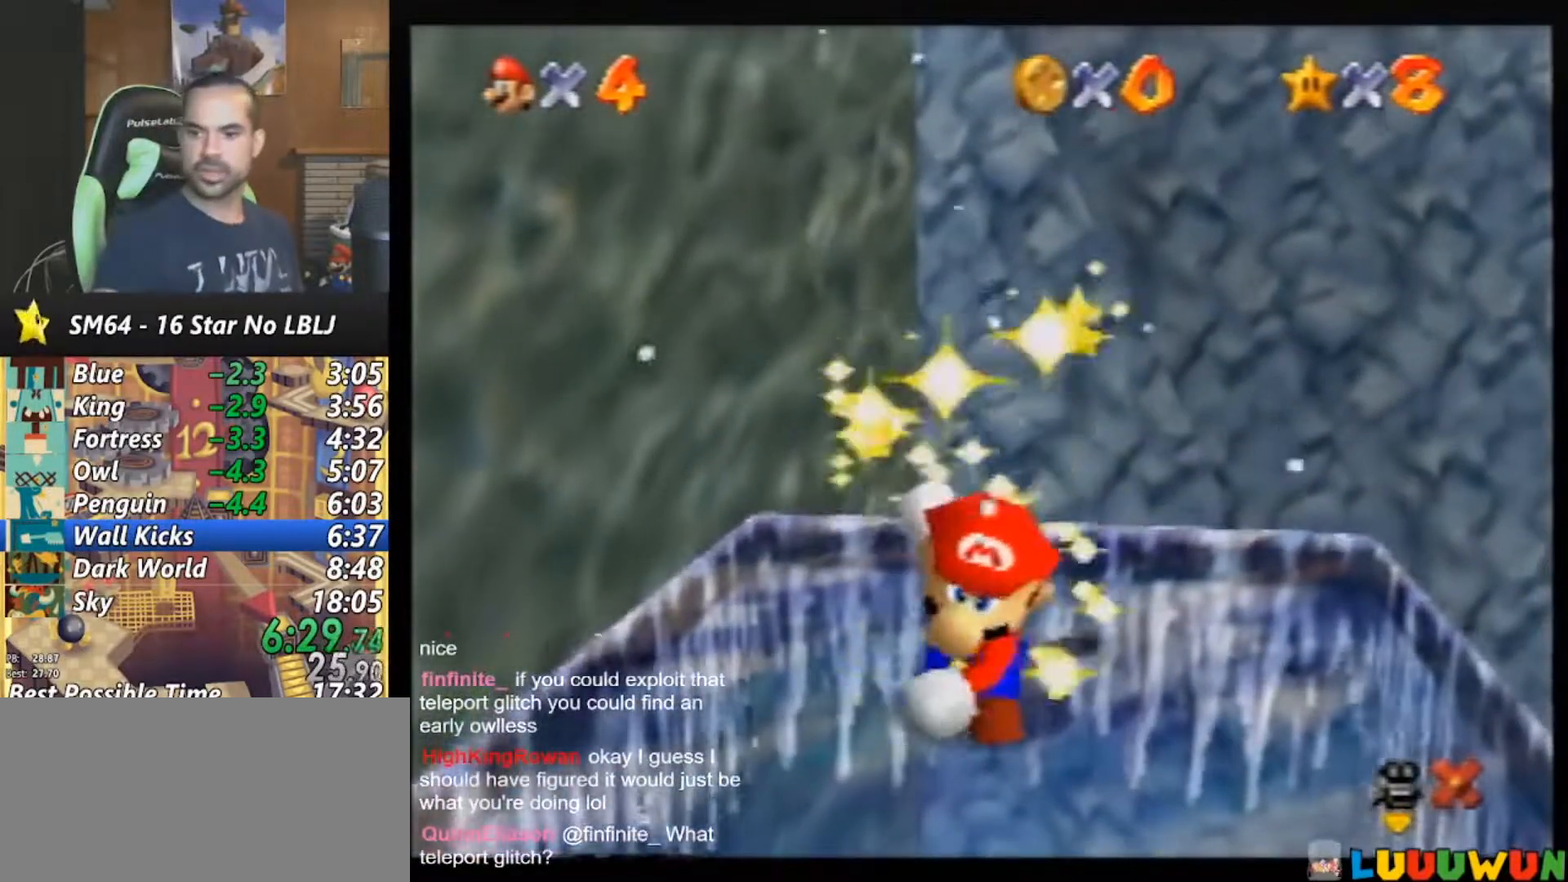
{"buttons": [], "left_stick": "center", "events": []}
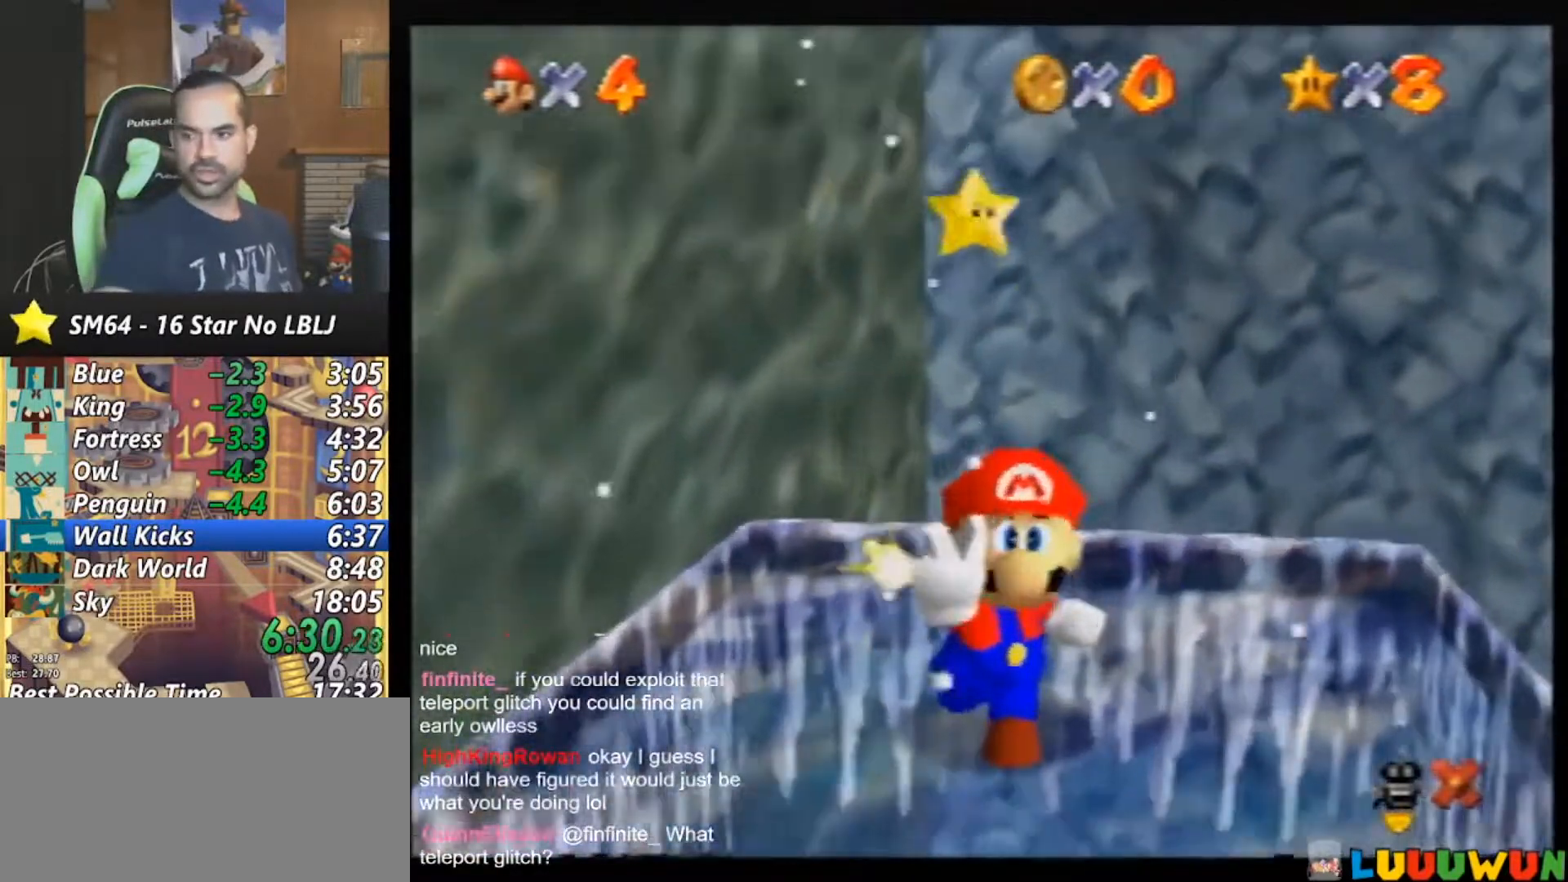
{"buttons": [], "left_stick": "center", "events": []}
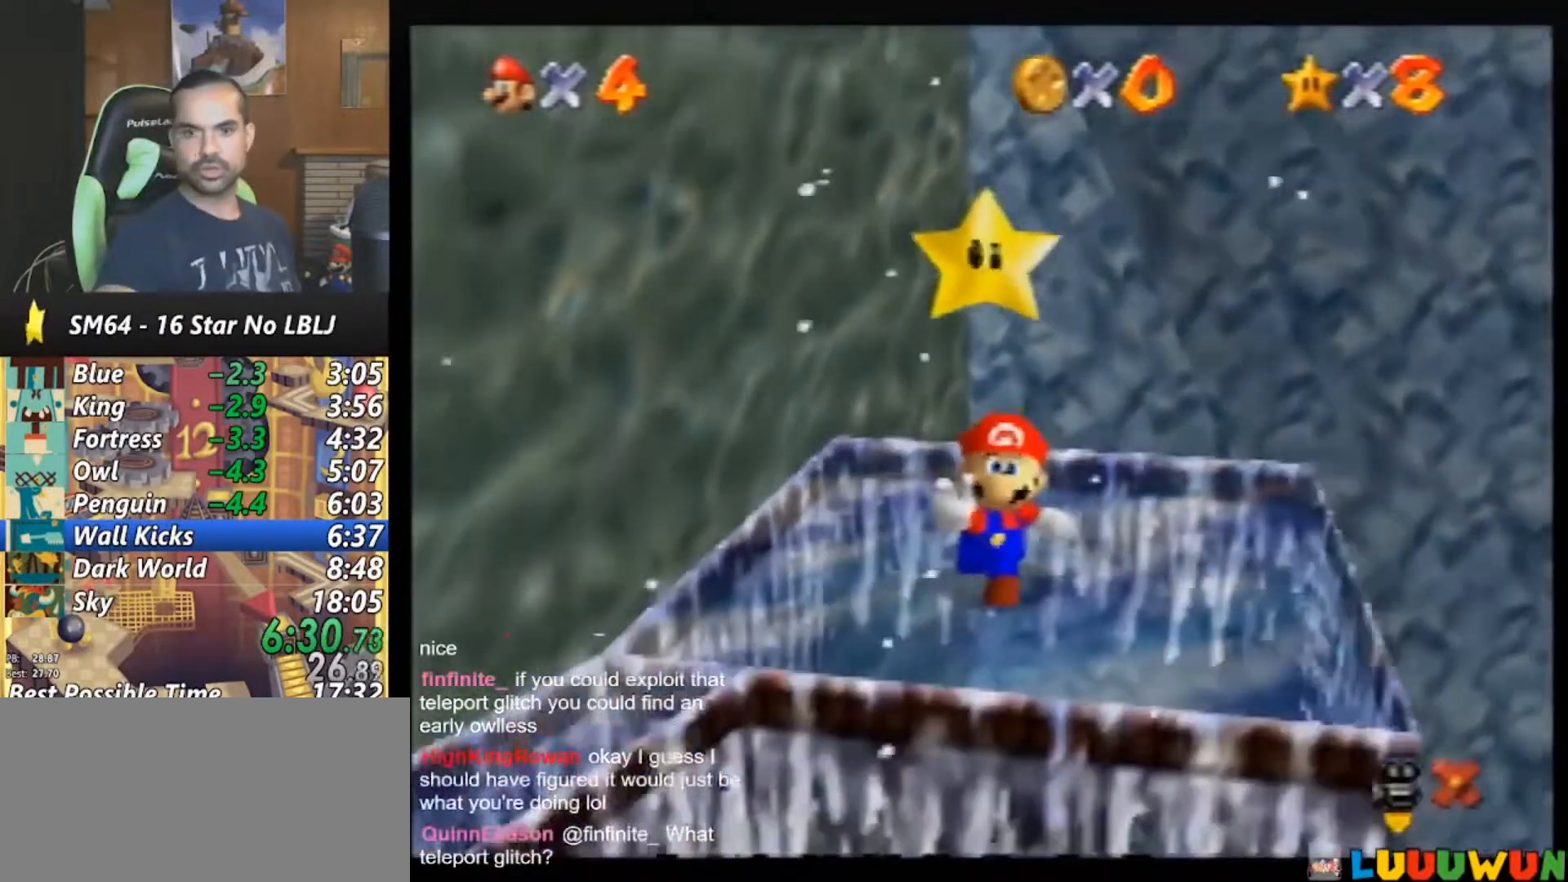
{"buttons": [], "left_stick": "center", "events": []}
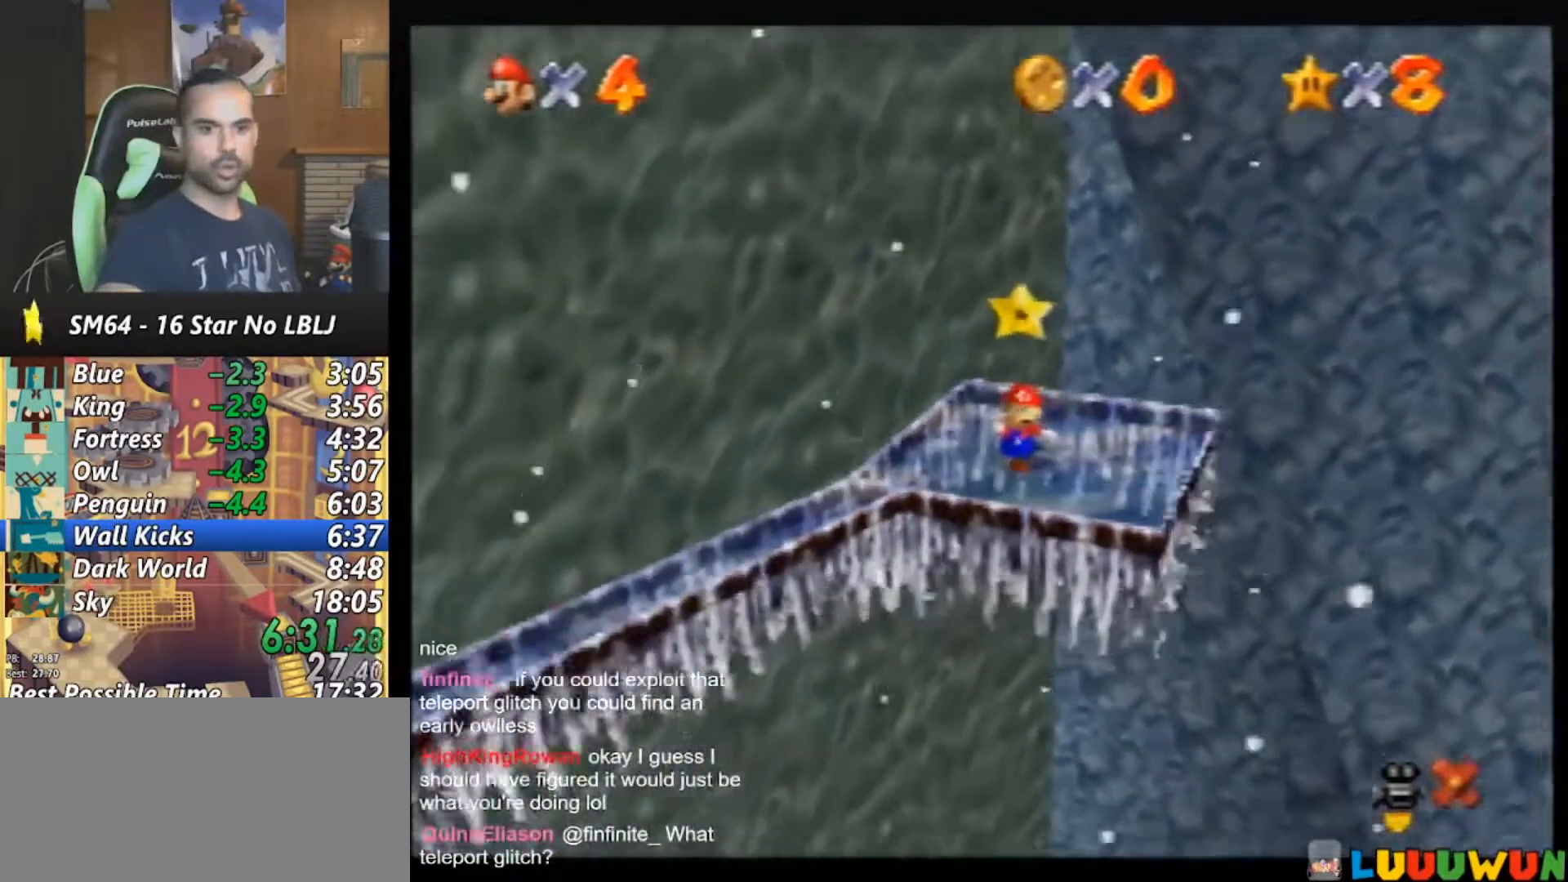
{"buttons": [], "left_stick": "center", "events": []}
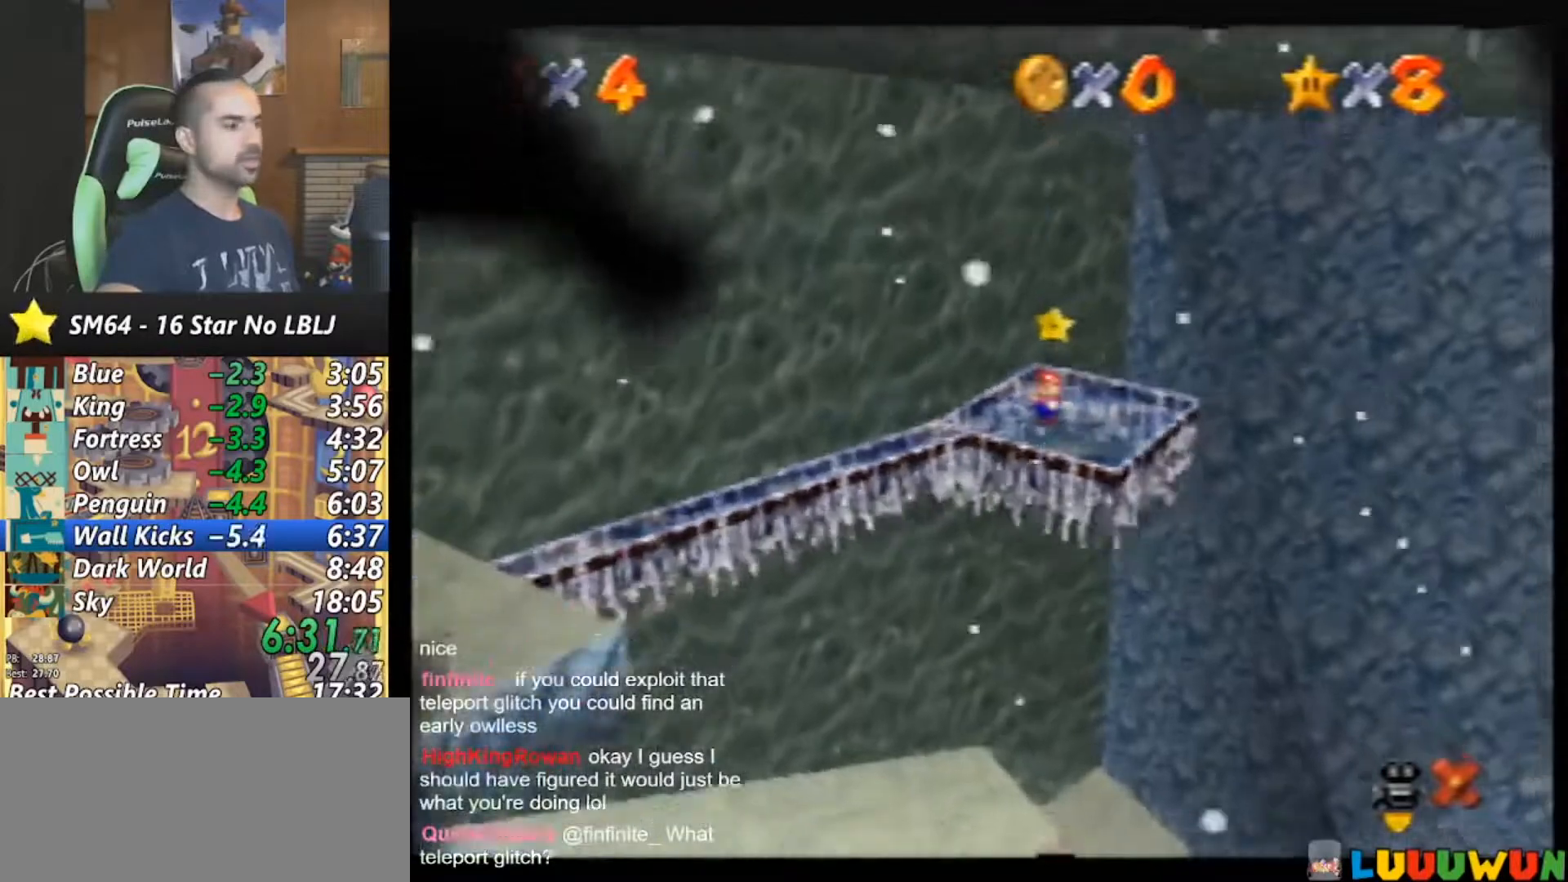
{"buttons": [], "left_stick": "center", "events": []}
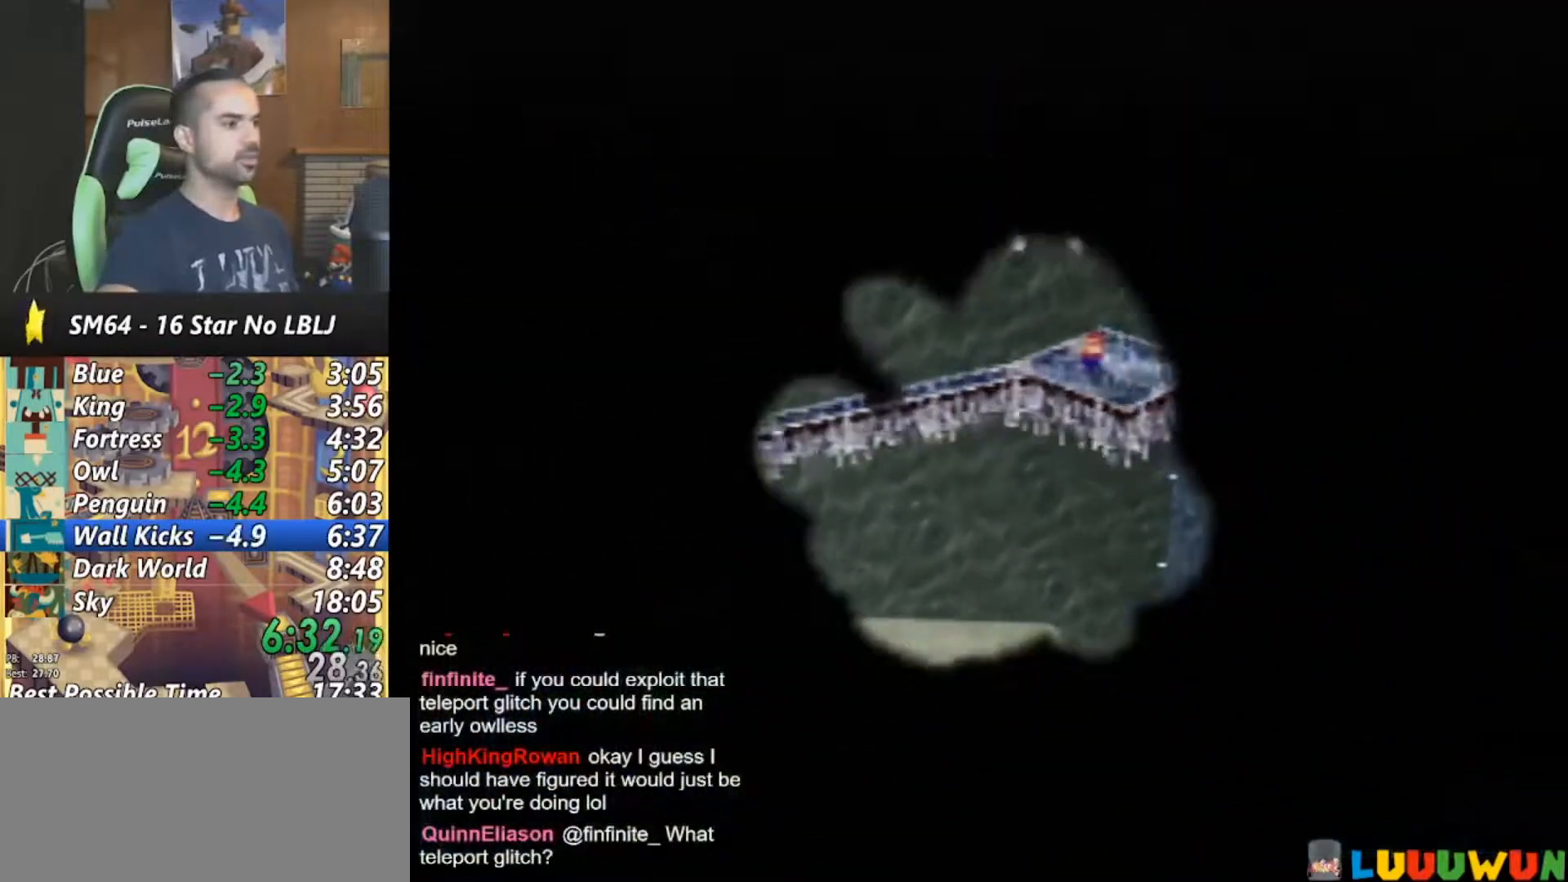
{"buttons": ["A"], "left_stick": "left", "events": [[450, "A", "down"], [450, "left_stick", "left"]]}
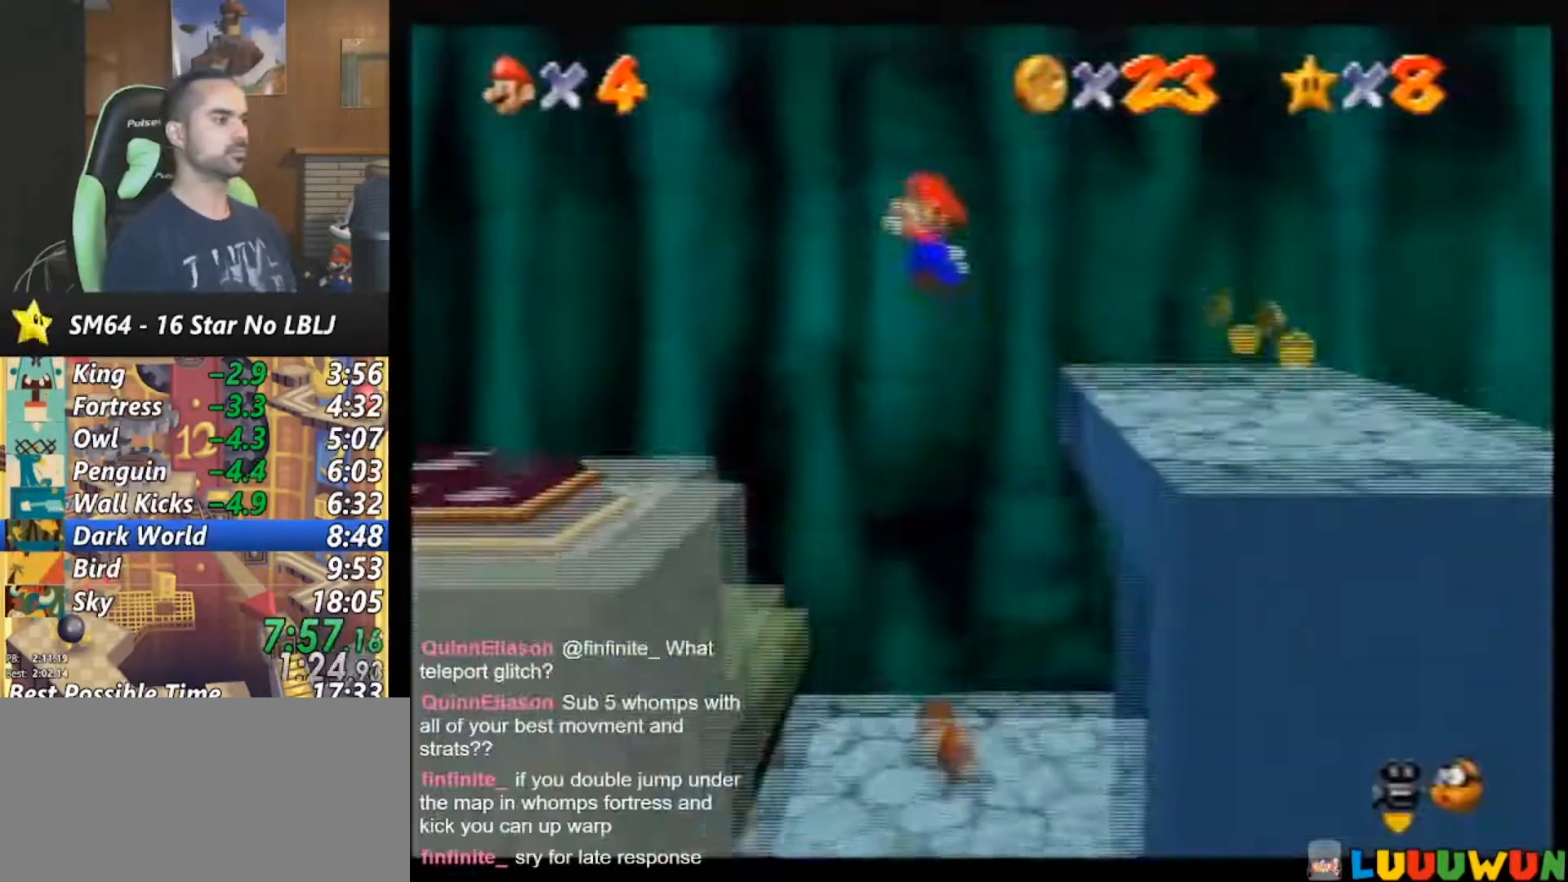
{"buttons": ["A"], "left_stick": "left", "events": []}
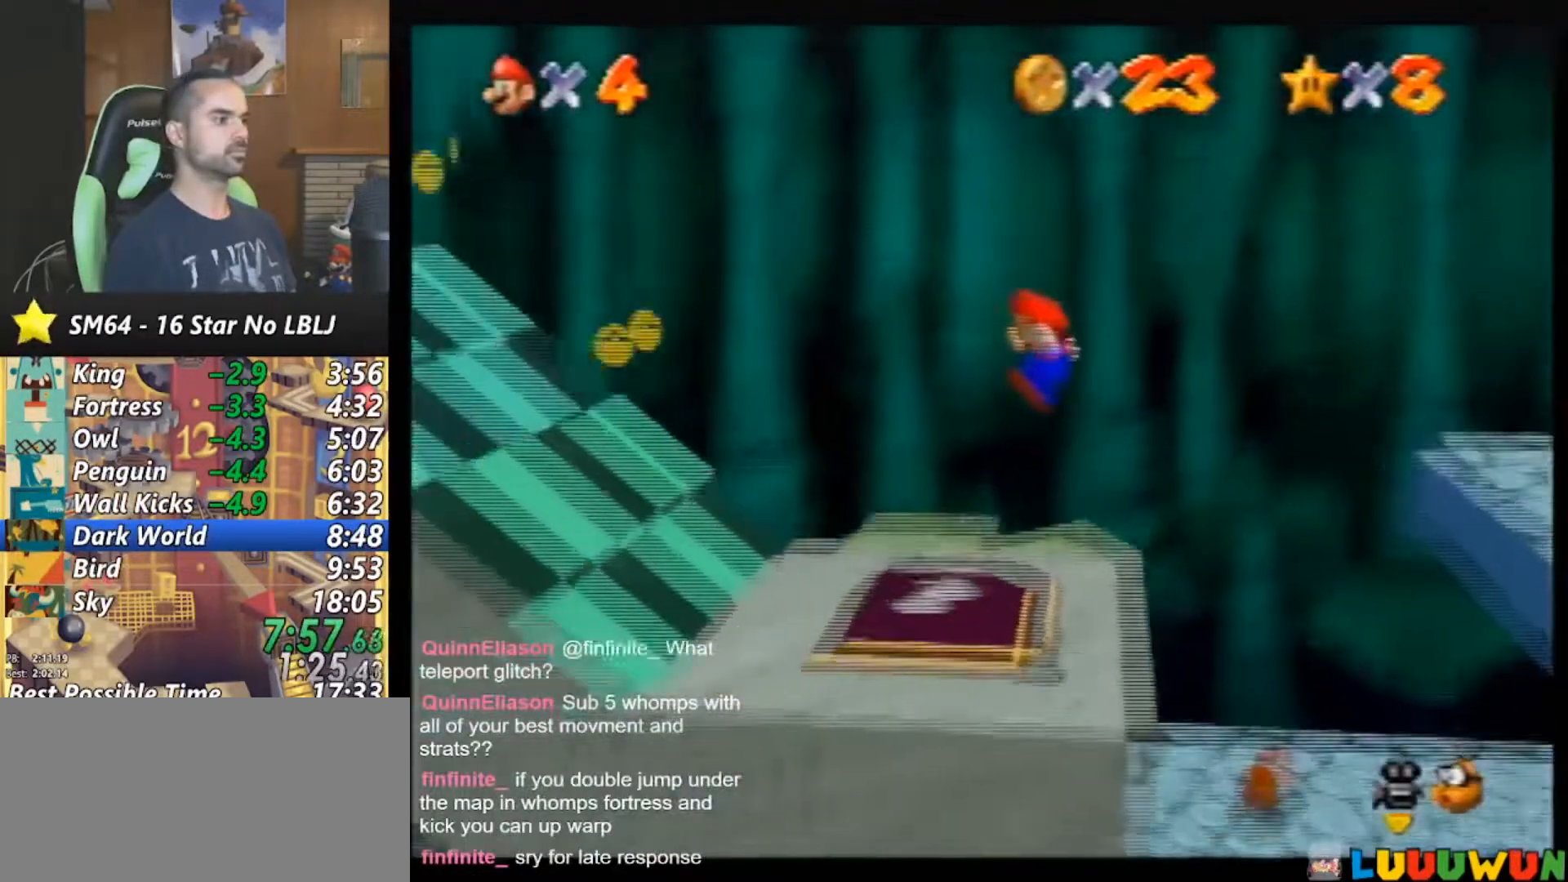
{"buttons": ["A"], "left_stick": "left", "events": [[83, "A", "up"], [183, "A", "down"]]}
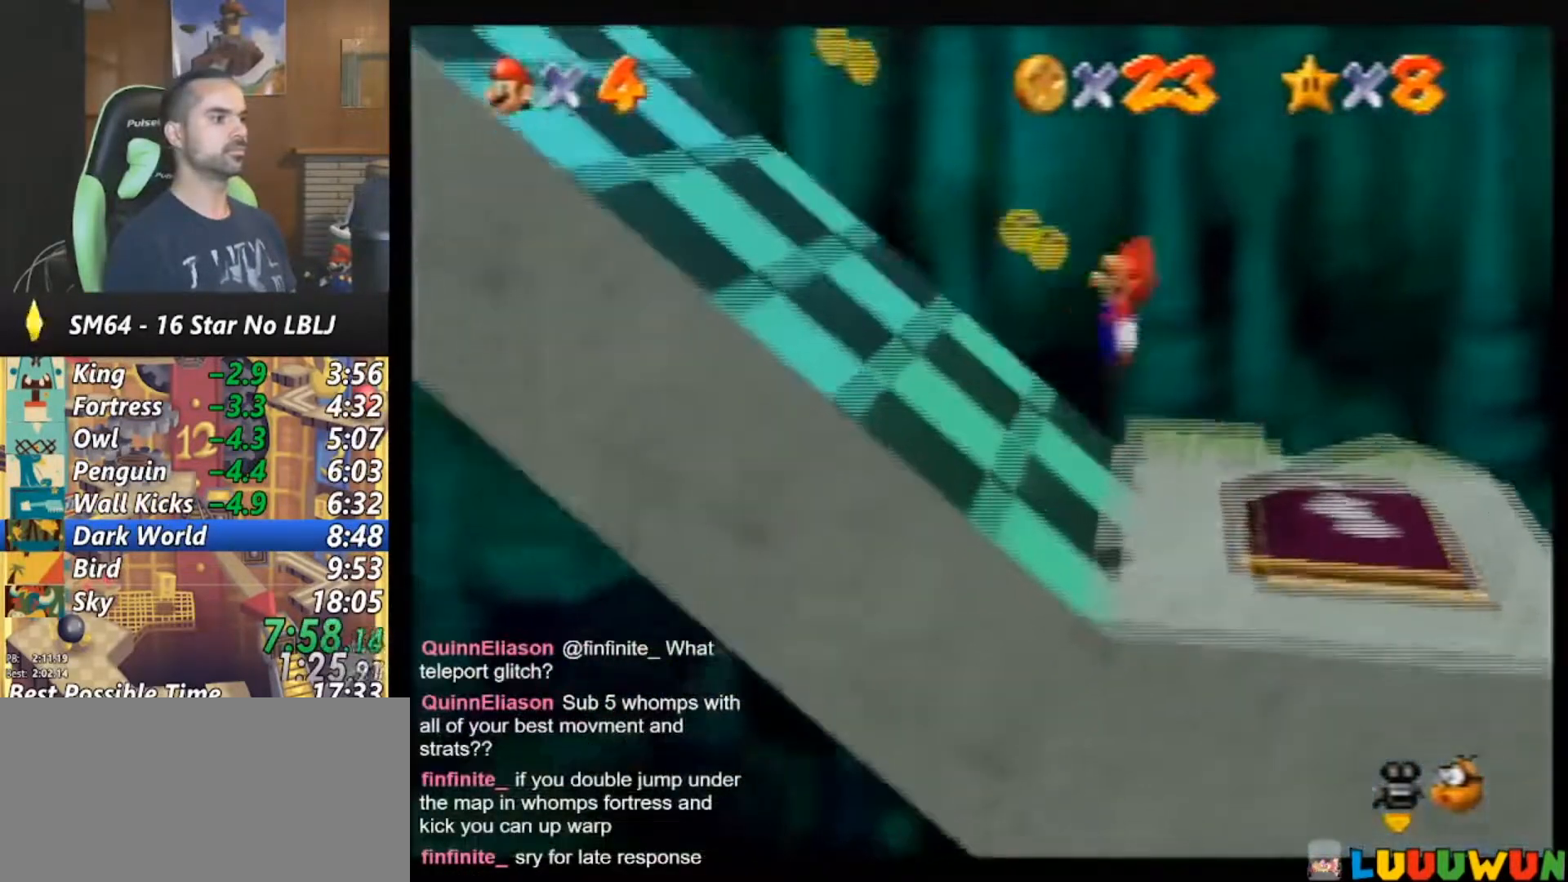
{"buttons": ["A"], "left_stick": "left", "events": [[317, "A", "up"], [417, "A", "down"]]}
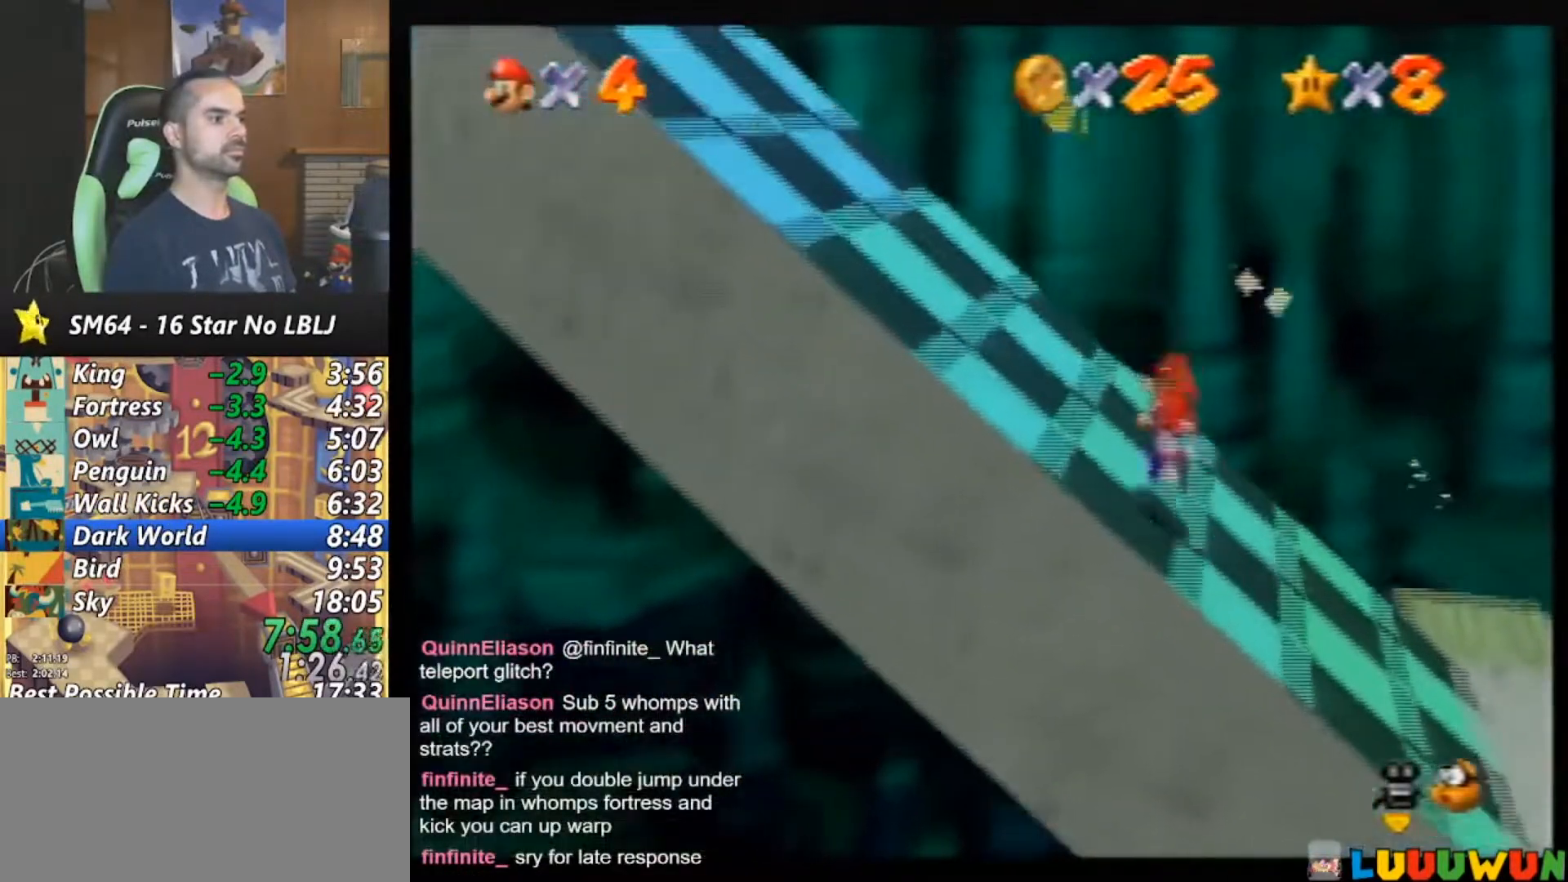
{"buttons": ["A", "B"], "left_stick": "left", "events": [[117, "B", "down"]]}
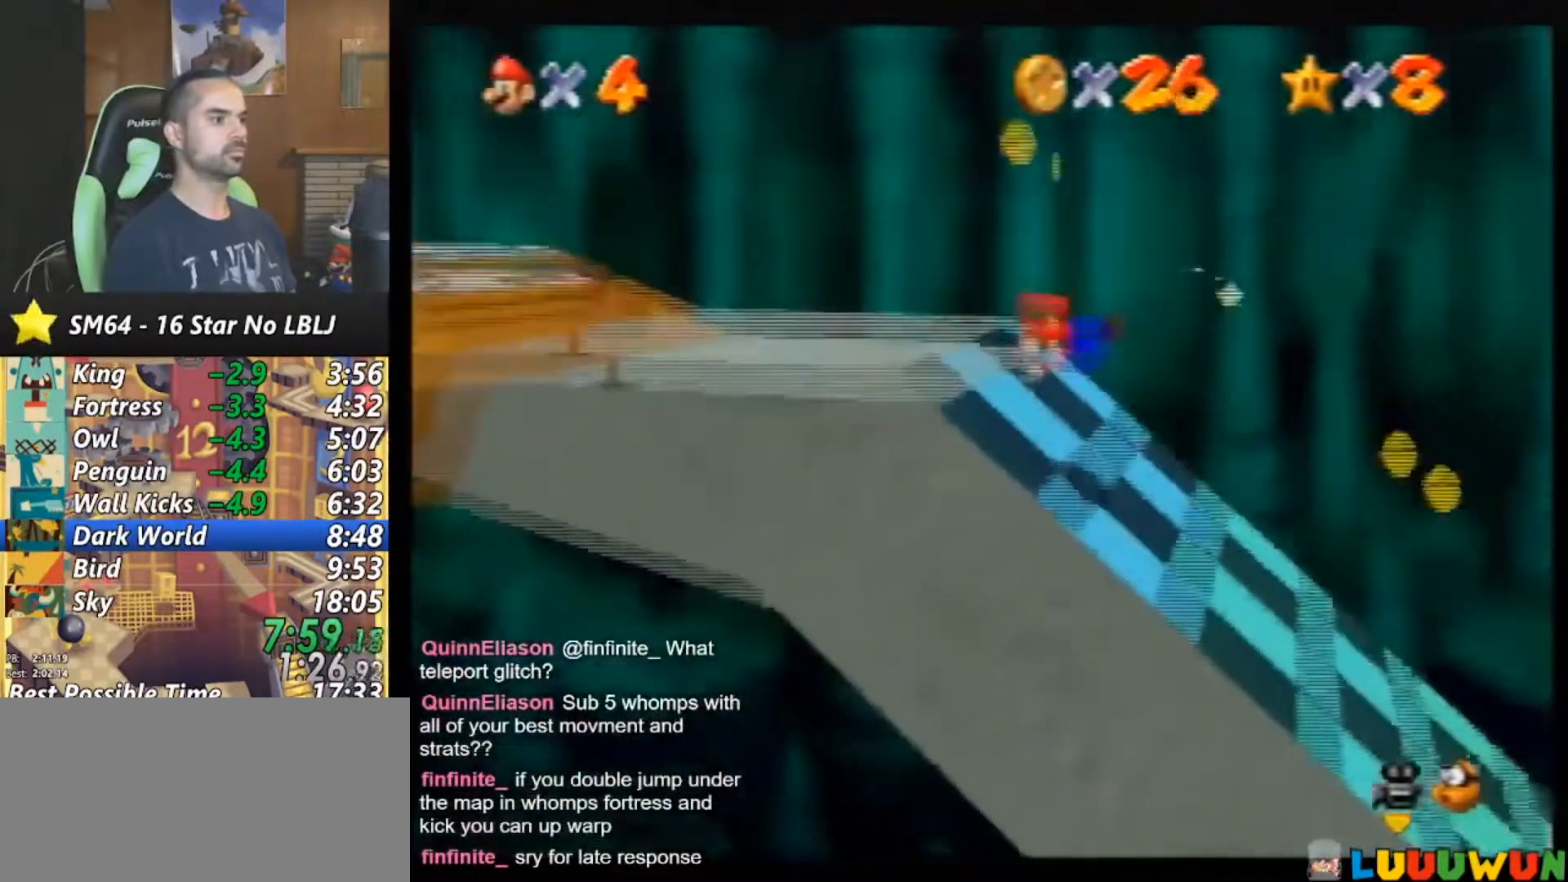
{"buttons": [], "left_stick": "left", "events": [[17, "A", "up"], [17, "B", "up"], [233, "A", "down"], [383, "A", "up"]]}
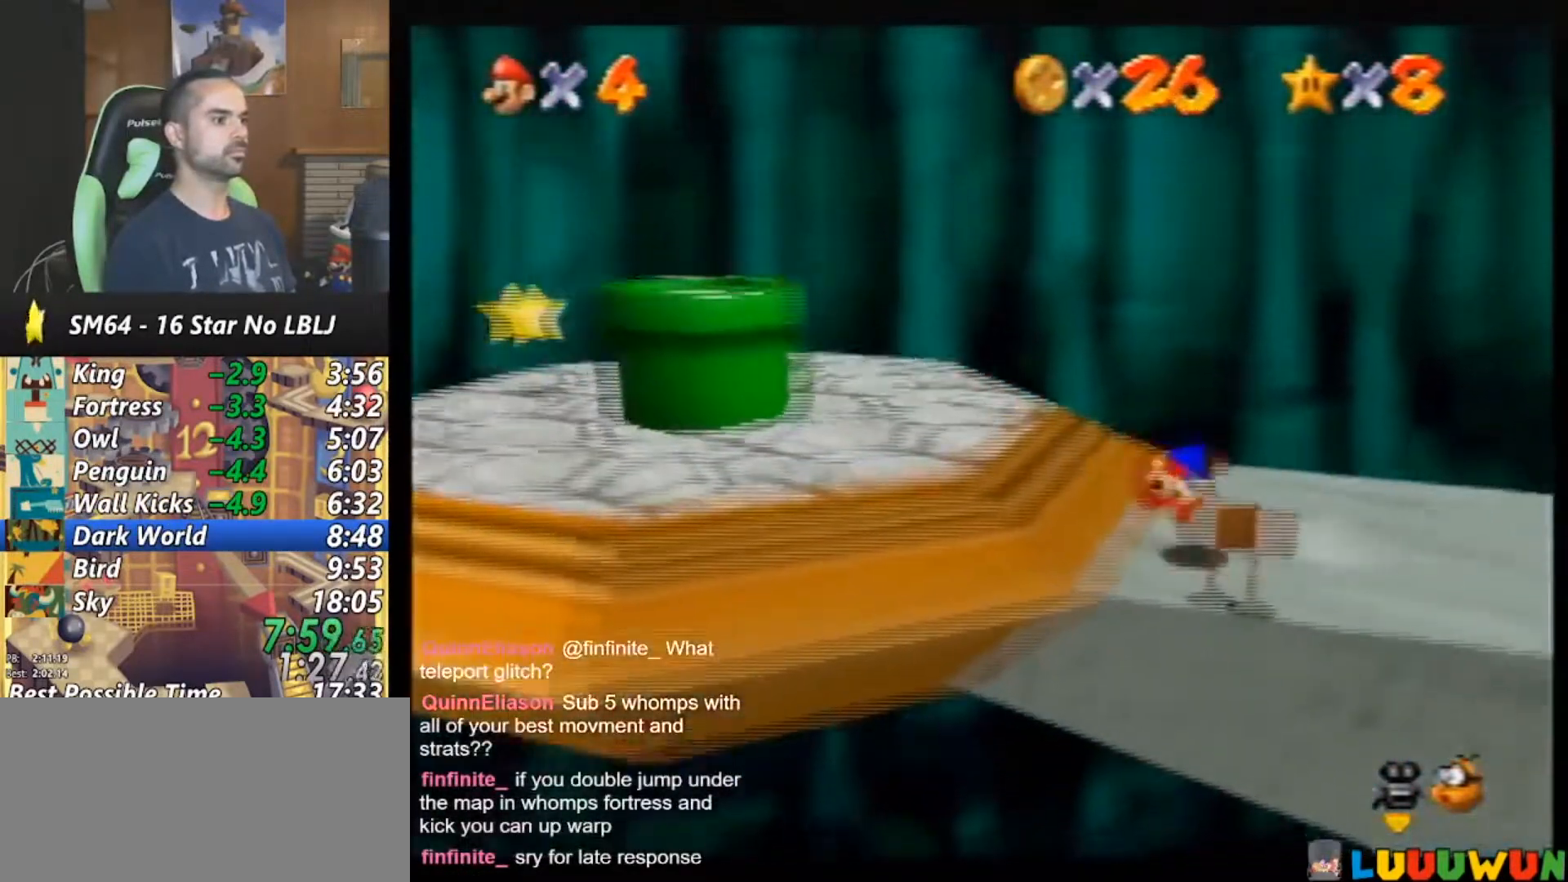
{"buttons": [], "left_stick": "left", "events": [[217, "A", "down"], [433, "A", "up"]]}
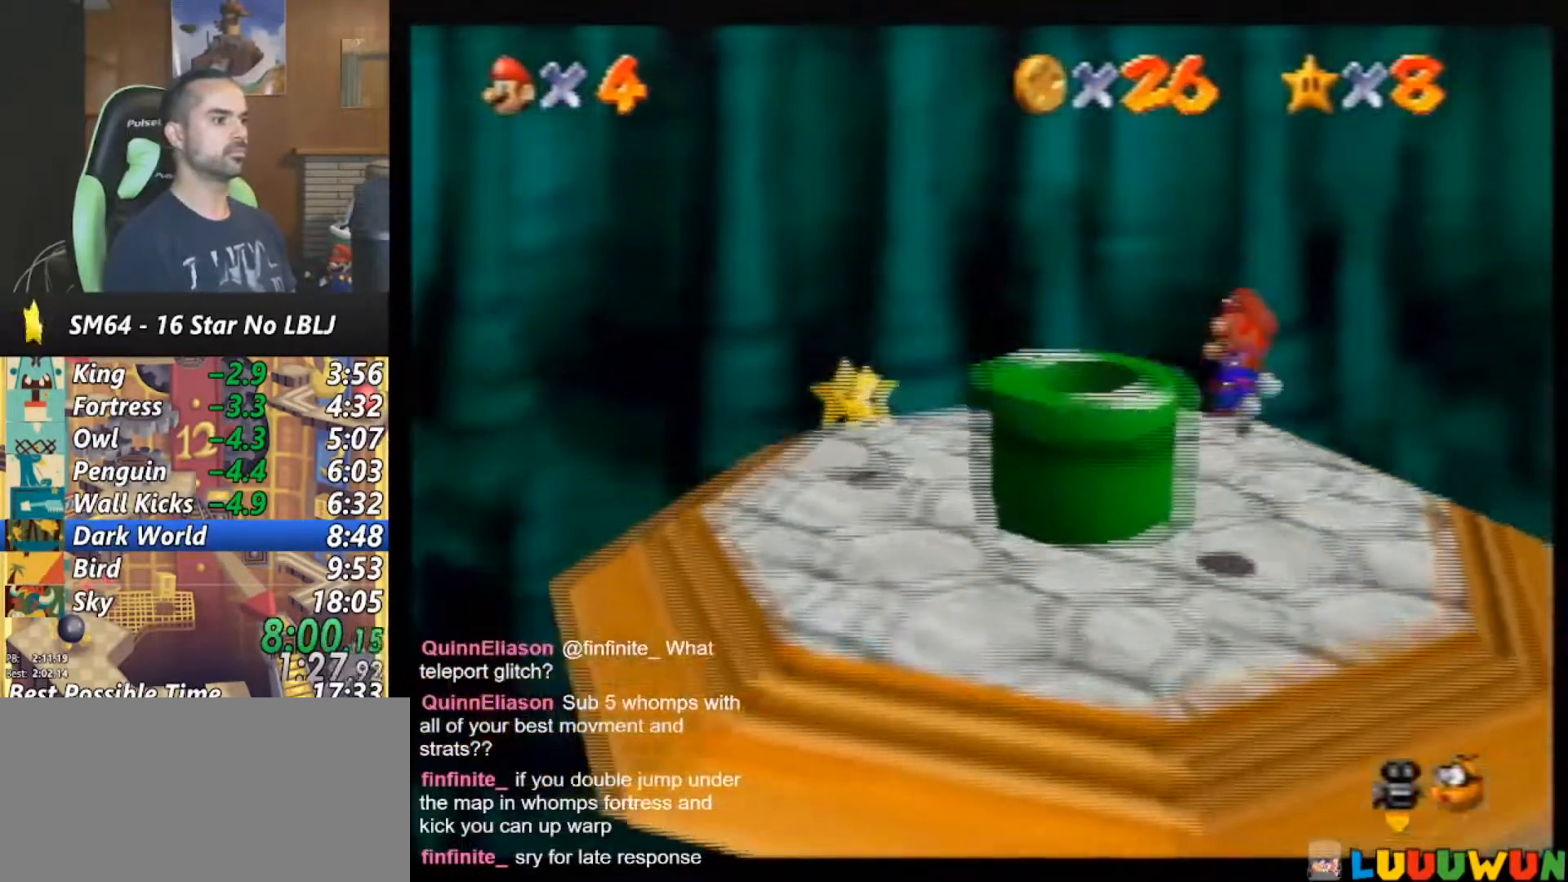
{"buttons": [], "left_stick": "up-right", "events": [[17, "B", "down"], [17, "left_stick", "up-left"], [117, "B", "up"], [233, "left_stick", "right"], [333, "left_stick", "up-right"]]}
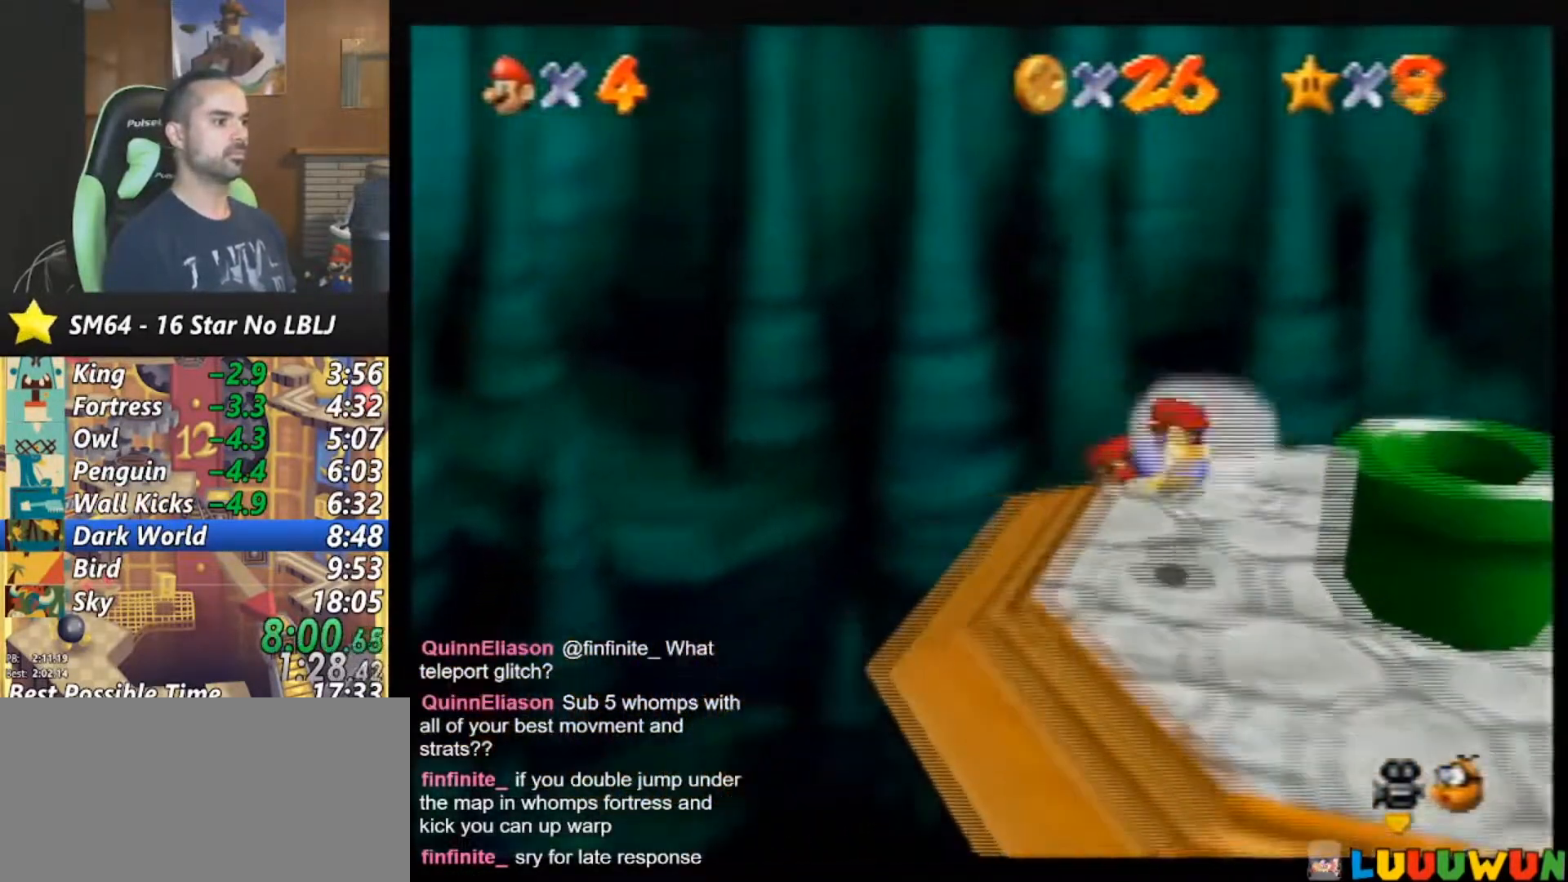
{"buttons": ["B"], "left_stick": "center", "events": [[133, "left_stick", "center"], [233, "B", "down"], [333, "B", "up"], [483, "B", "down"]]}
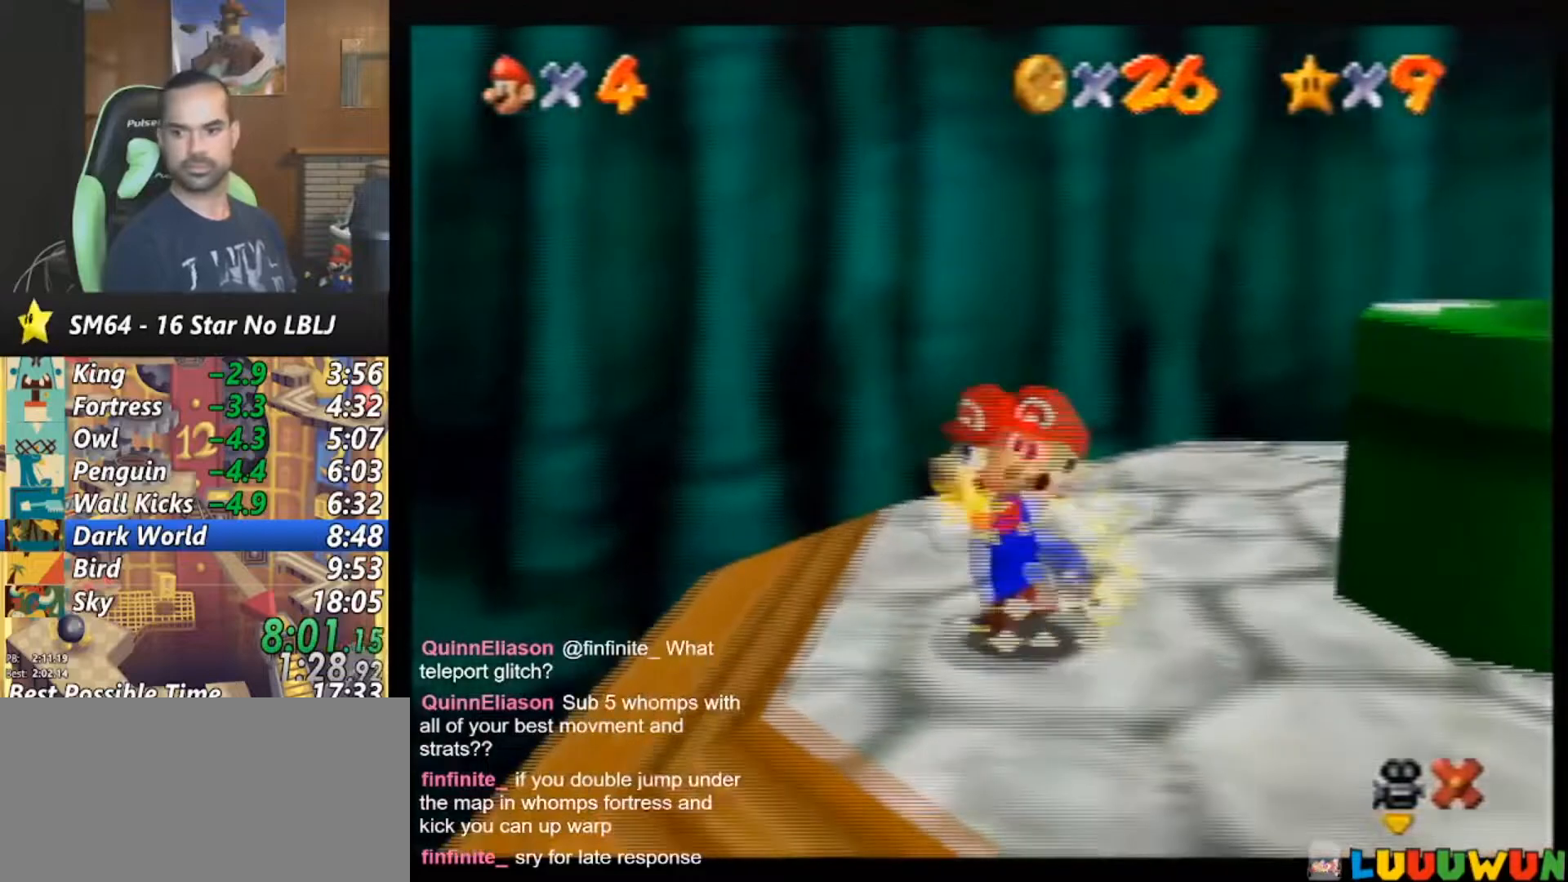
{"buttons": ["B"], "left_stick": "center", "events": [[17, "B", "up"], [117, "B", "down"], [217, "B", "up"], [283, "B", "down"], [383, "B", "up"], [433, "B", "down"]]}
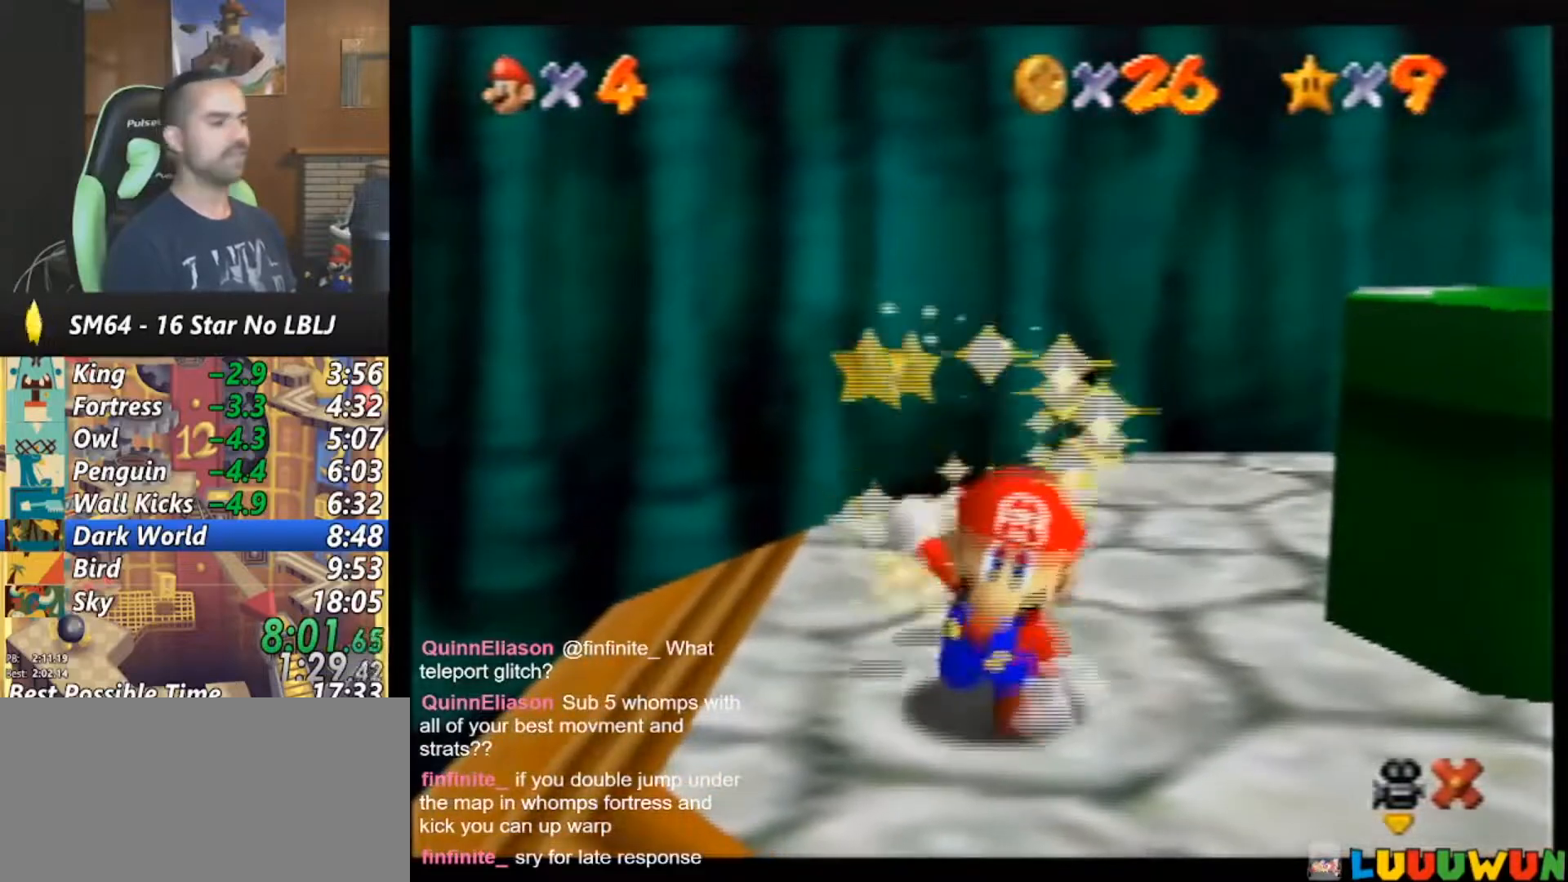
{"buttons": ["B"], "left_stick": "center", "events": [[33, "B", "up"], [117, "B", "down"], [183, "B", "up"], [317, "B", "down"], [383, "B", "up"], [483, "B", "down"]]}
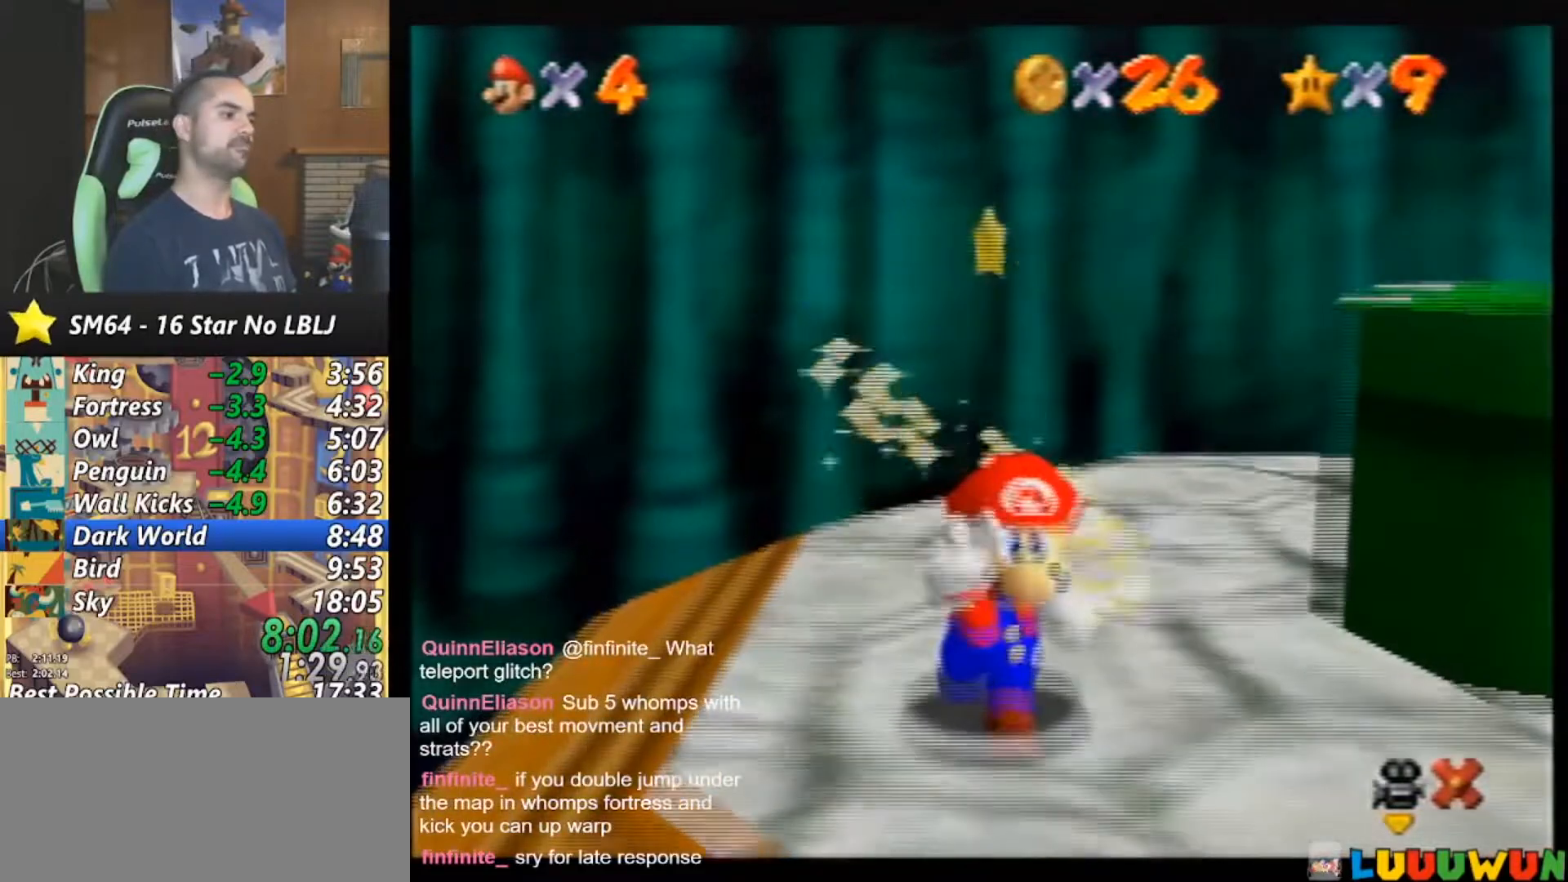
{"buttons": ["B"], "left_stick": "center", "events": [[17, "B", "up"], [117, "B", "down"], [217, "B", "up"], [317, "B", "down"], [383, "B", "up"], [433, "B", "down"]]}
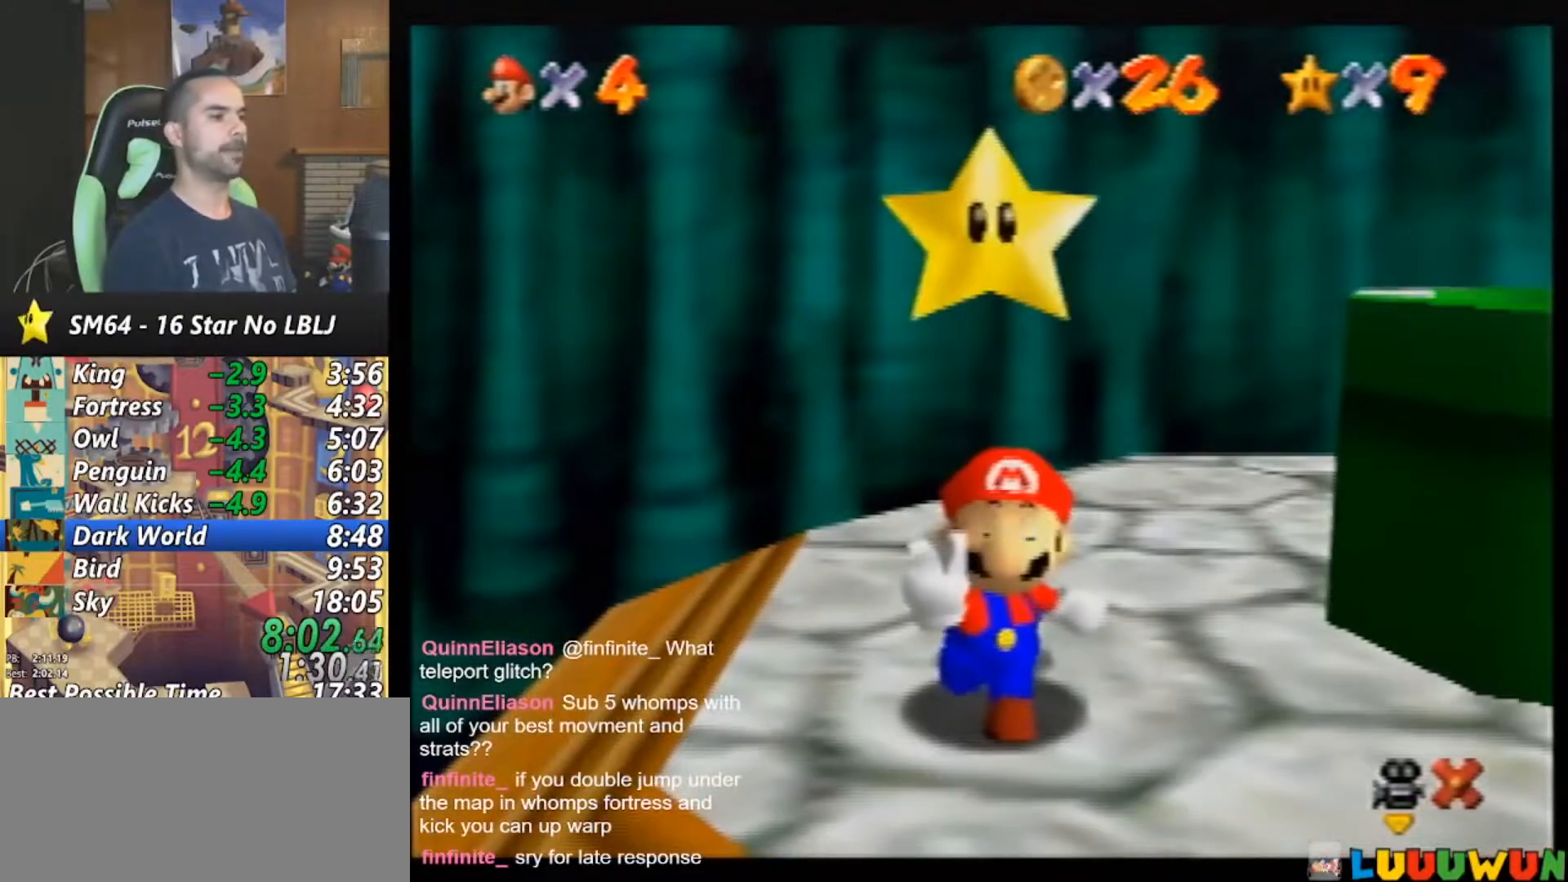
{"buttons": [], "left_stick": "center", "events": [[83, "B", "up"], [117, "B", "down"], [233, "B", "up"], [333, "B", "down"], [383, "B", "up"]]}